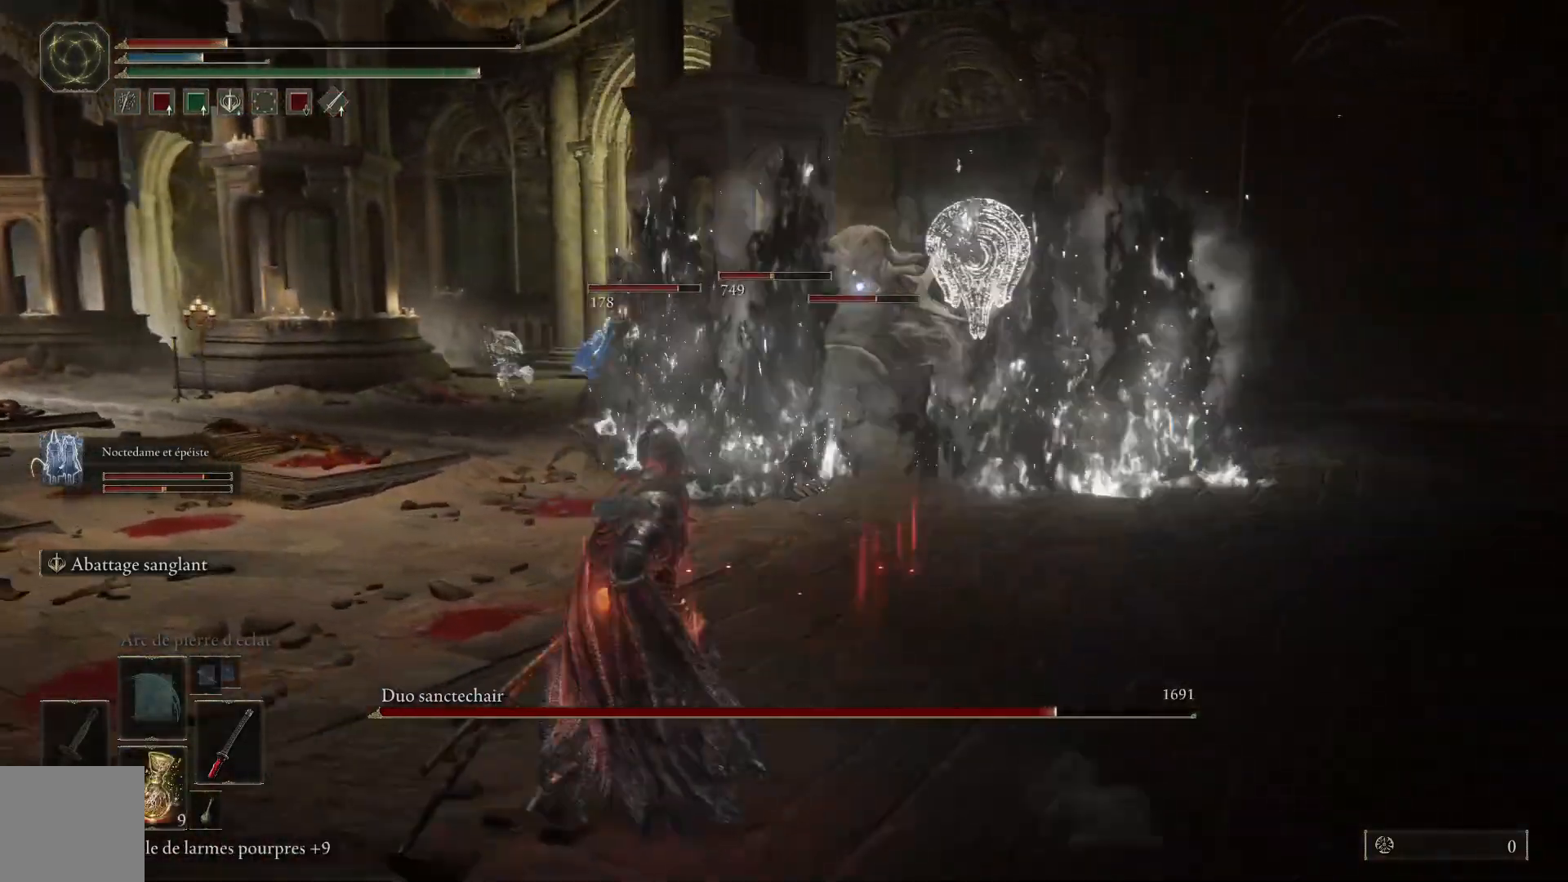
Gameplay with a controller (Xbox layout); each line is a JSON object with the inputs held at the frame after it. "events" lists button and stick changes between this image and that frame as [ms after this image, input, new state], when the widget could be followed in between.
{"buttons": [], "left_stick": "left", "right_stick": "center", "events": []}
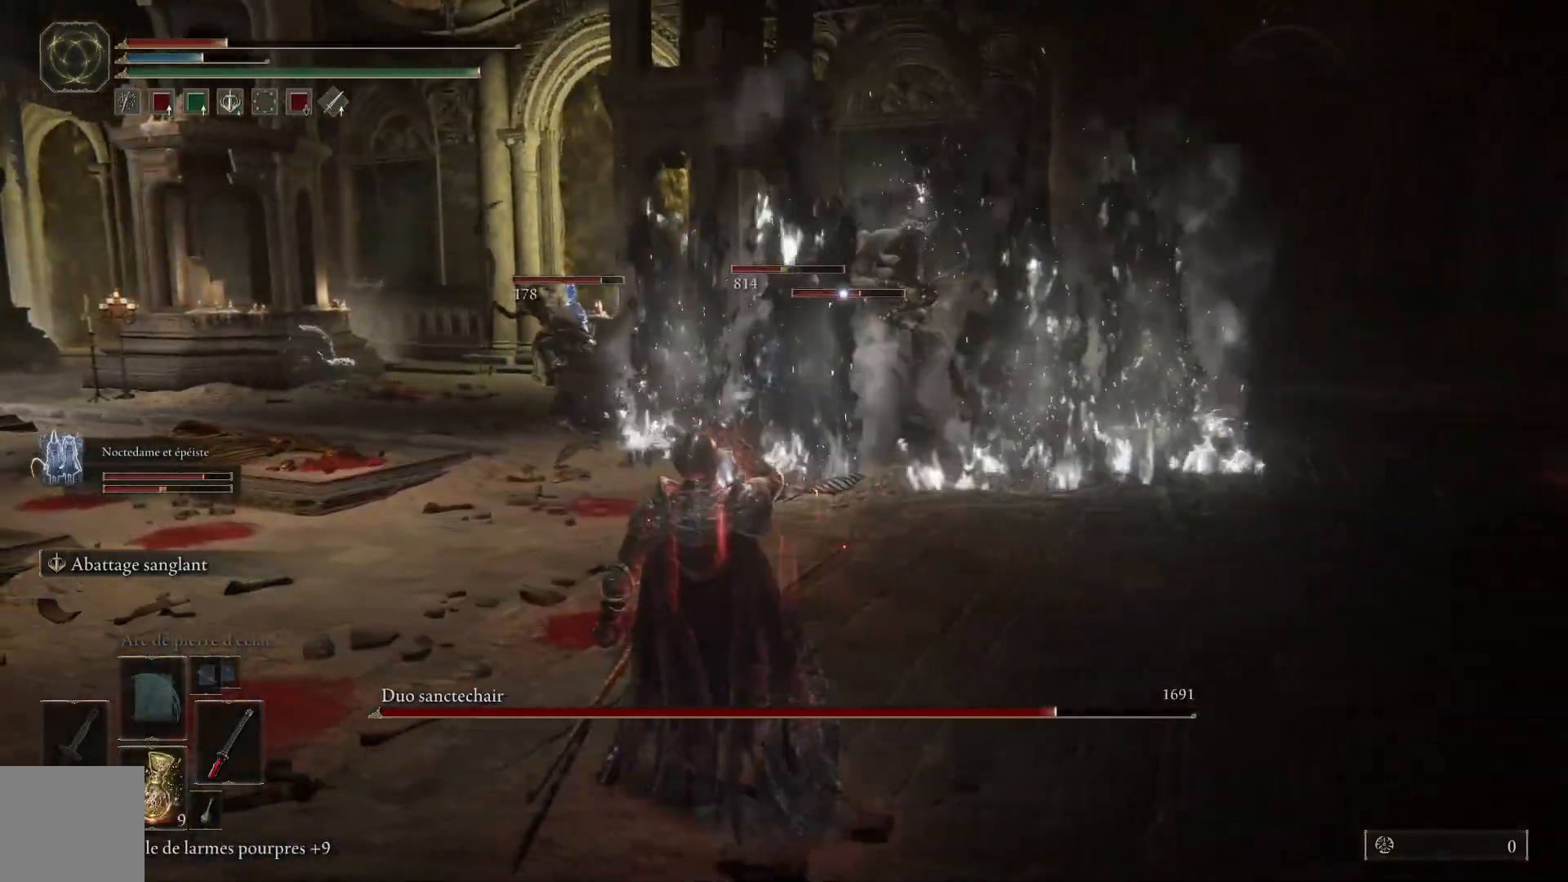
{"buttons": ["B"], "left_stick": "left", "right_stick": "center", "events": [[267, "B", "down"], [367, "B", "up"], [450, "B", "down"]]}
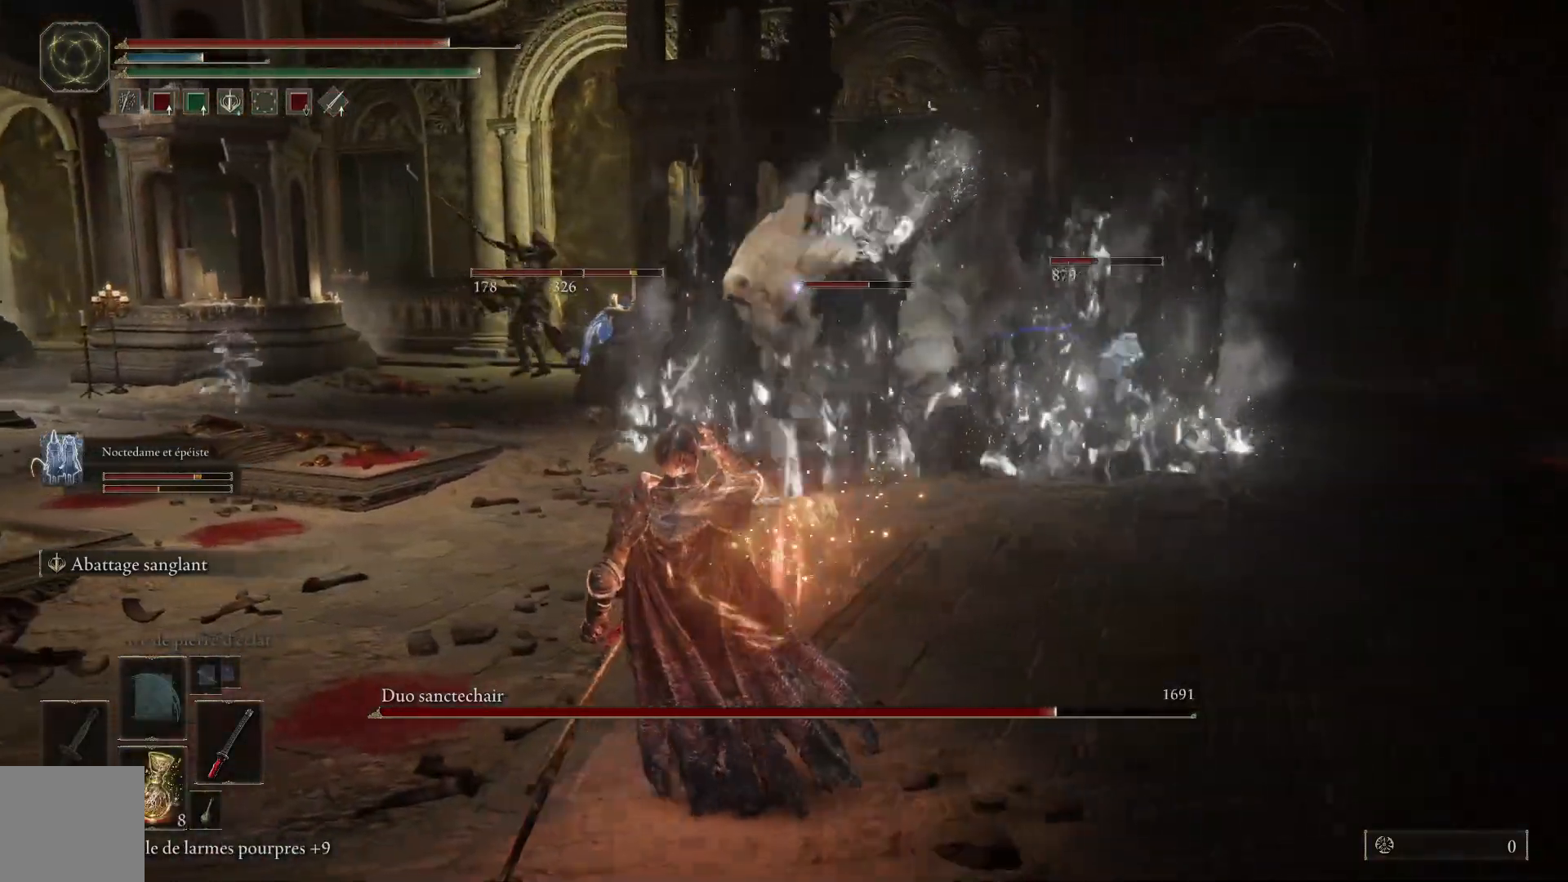
{"buttons": [], "left_stick": "left", "right_stick": "center", "events": [[50, "B", "up"], [133, "B", "down"], [250, "B", "up"], [350, "B", "down"], [467, "B", "up"]]}
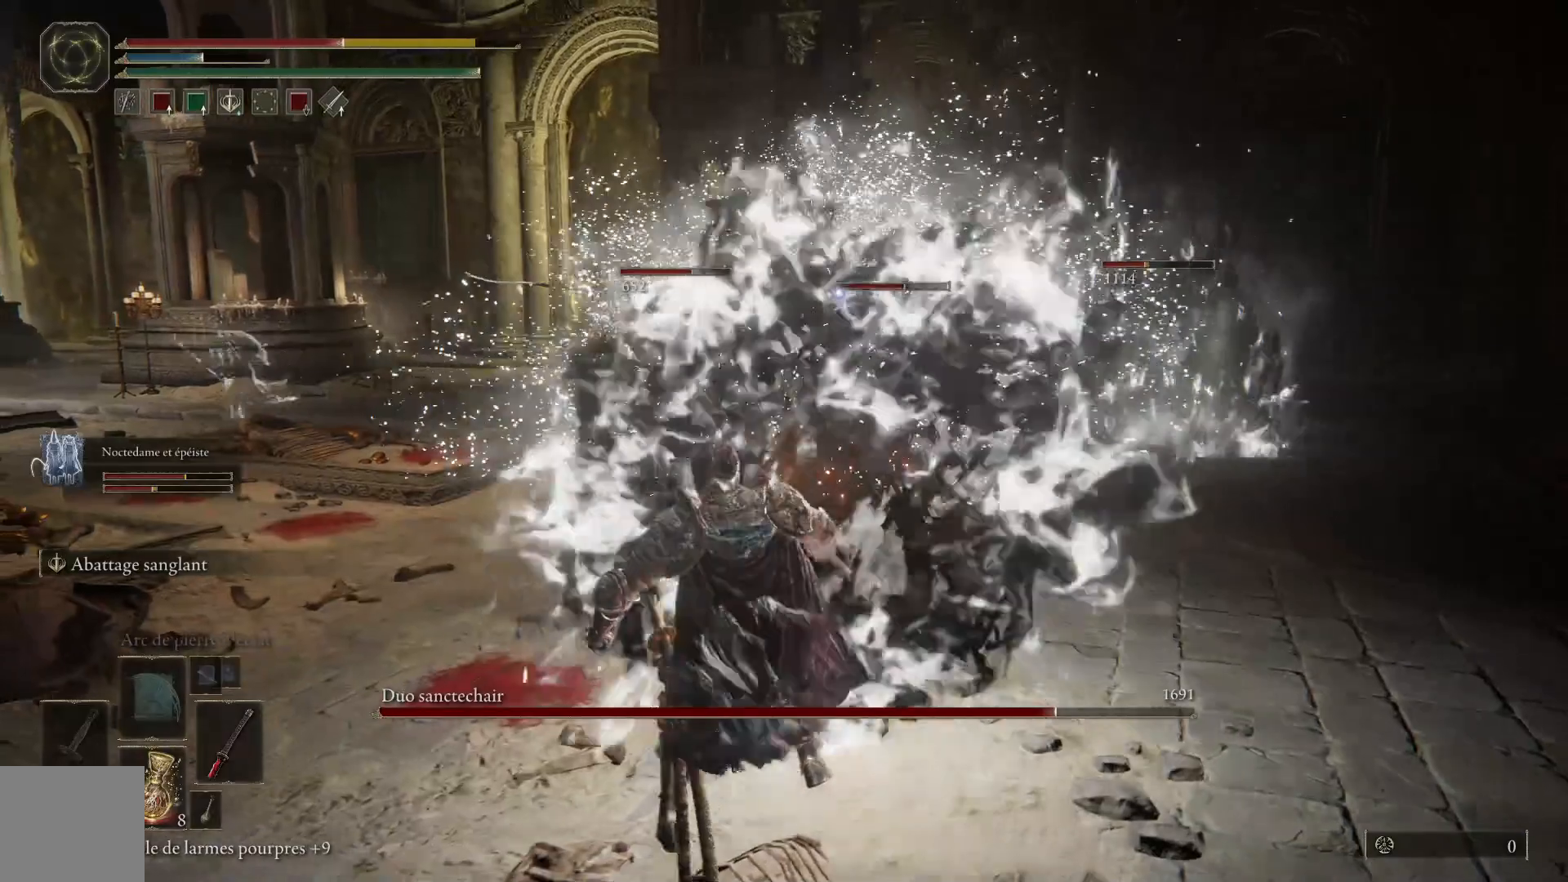
{"buttons": ["B"], "left_stick": "left", "right_stick": "center", "events": [[250, "left_stick", "center"], [433, "left_stick", "left"], [450, "B", "down"]]}
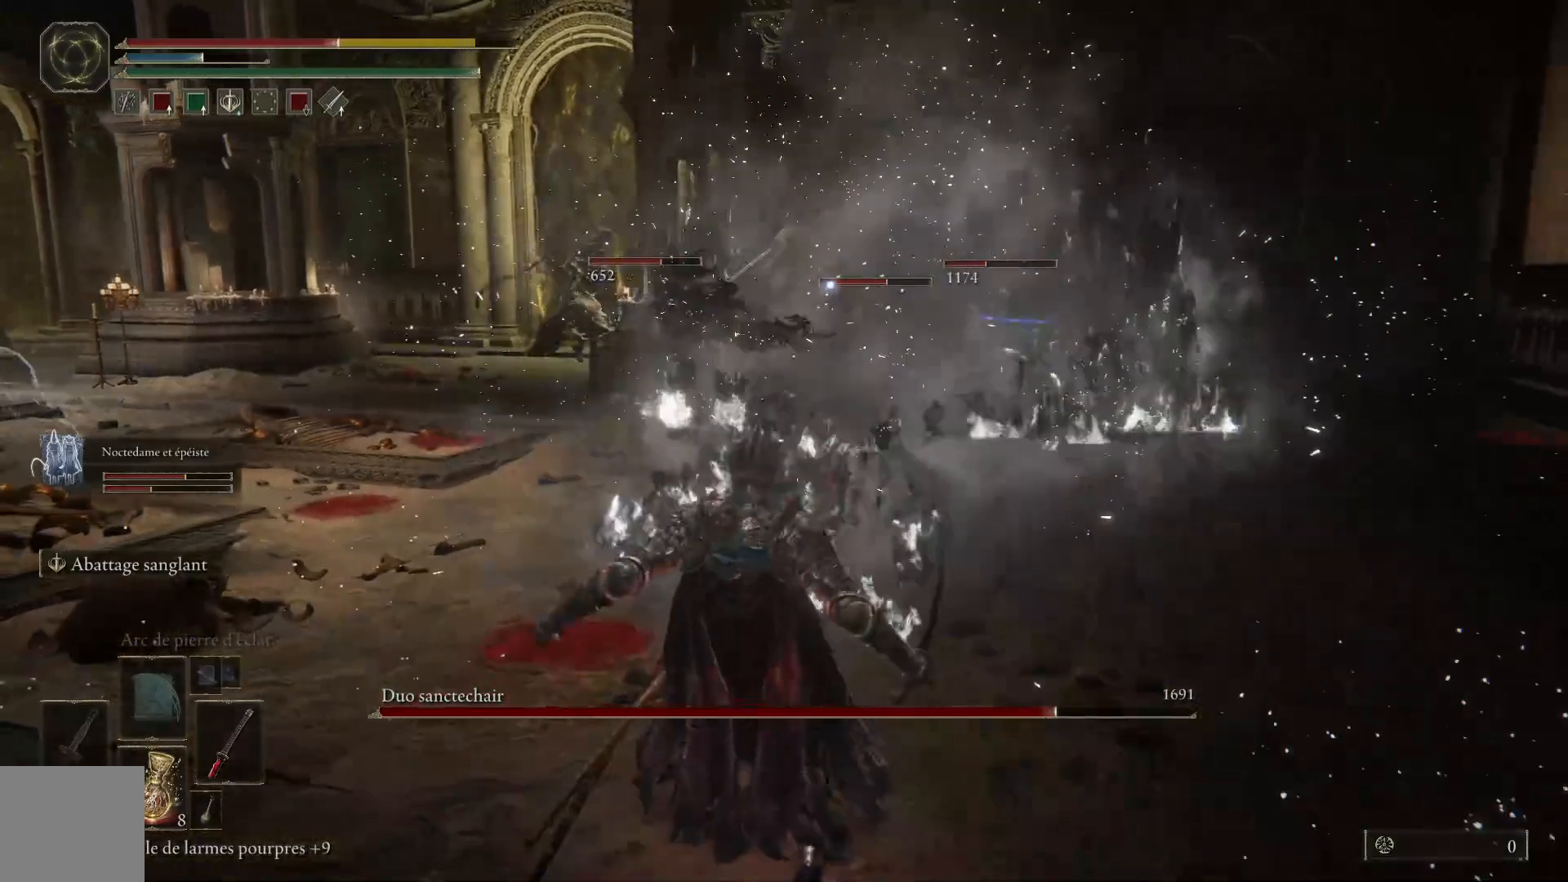
{"buttons": [], "left_stick": "down-left", "right_stick": "center", "events": [[117, "B", "up"], [183, "left_stick", "down-left"]]}
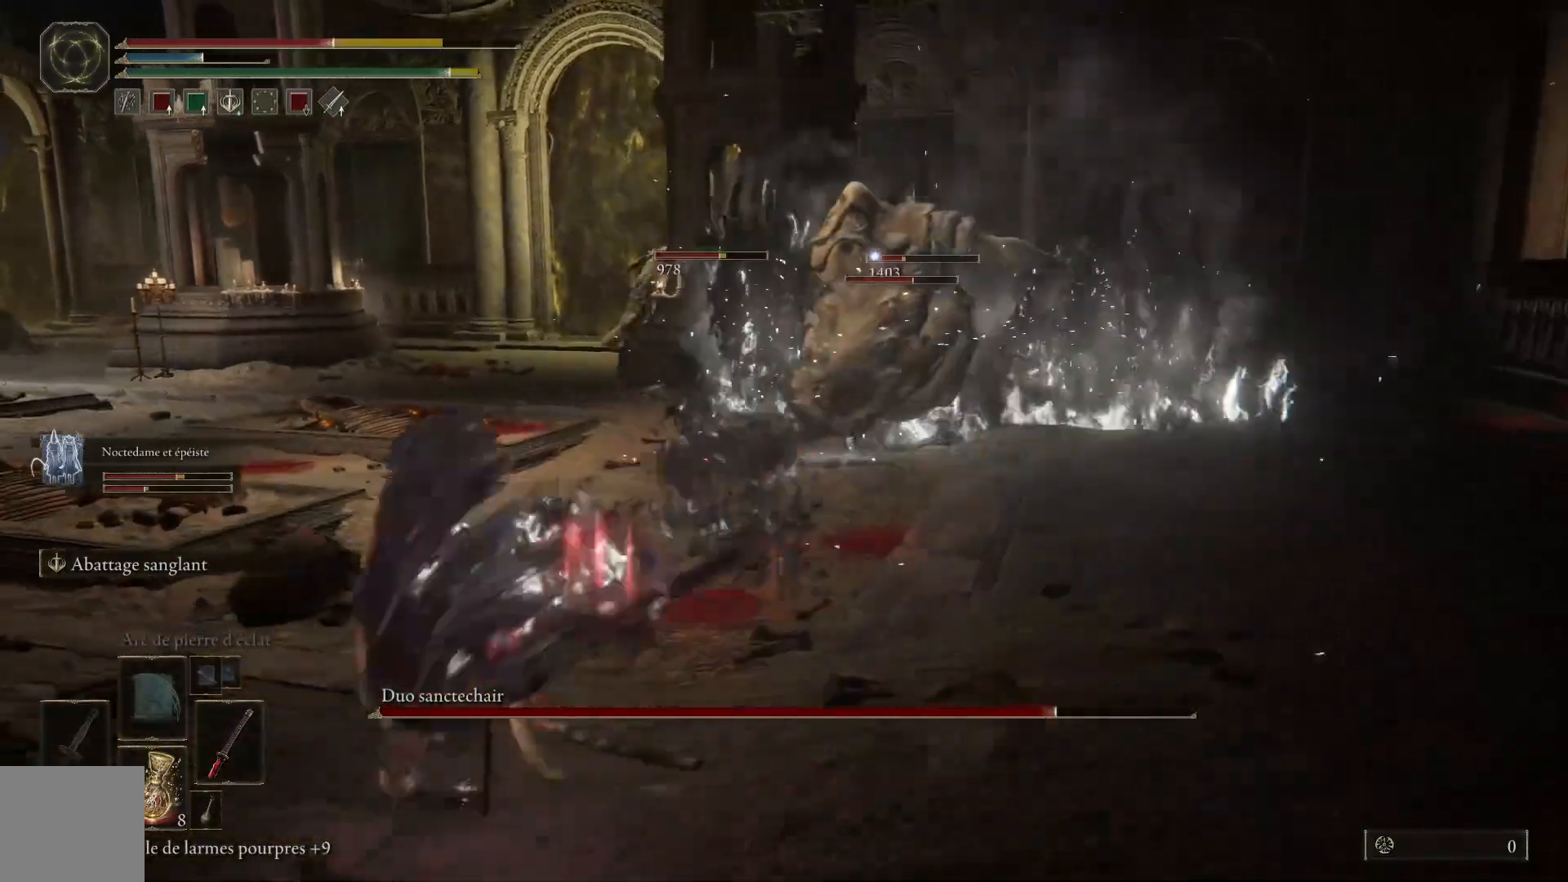
{"buttons": [], "left_stick": "down-left", "right_stick": "center", "events": [[300, "X", "down"], [400, "X", "up"]]}
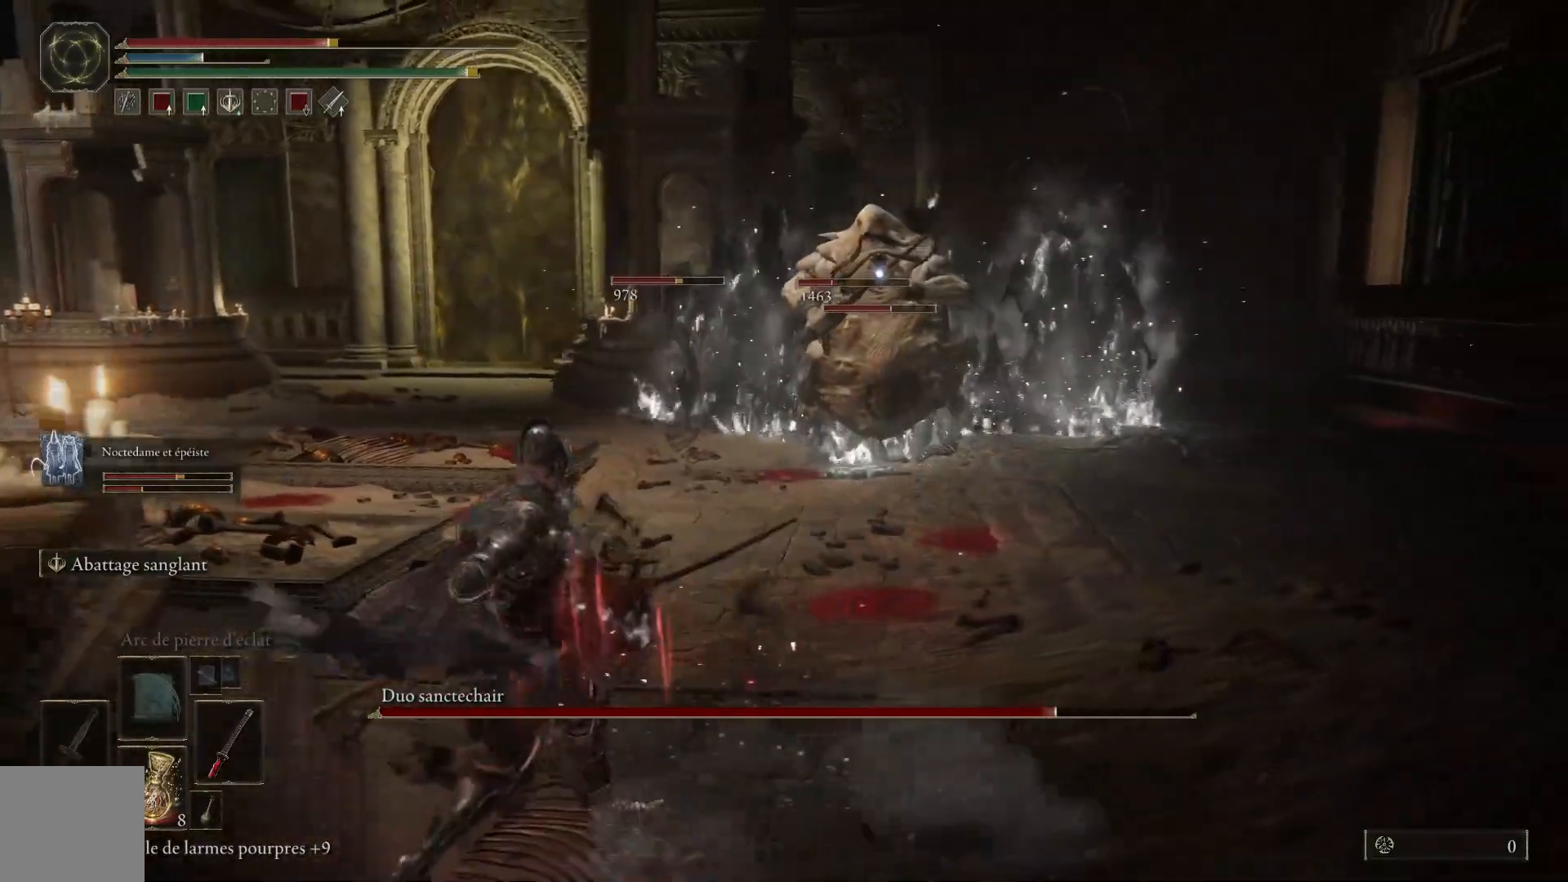
{"buttons": [], "left_stick": "down-left", "right_stick": "center", "events": []}
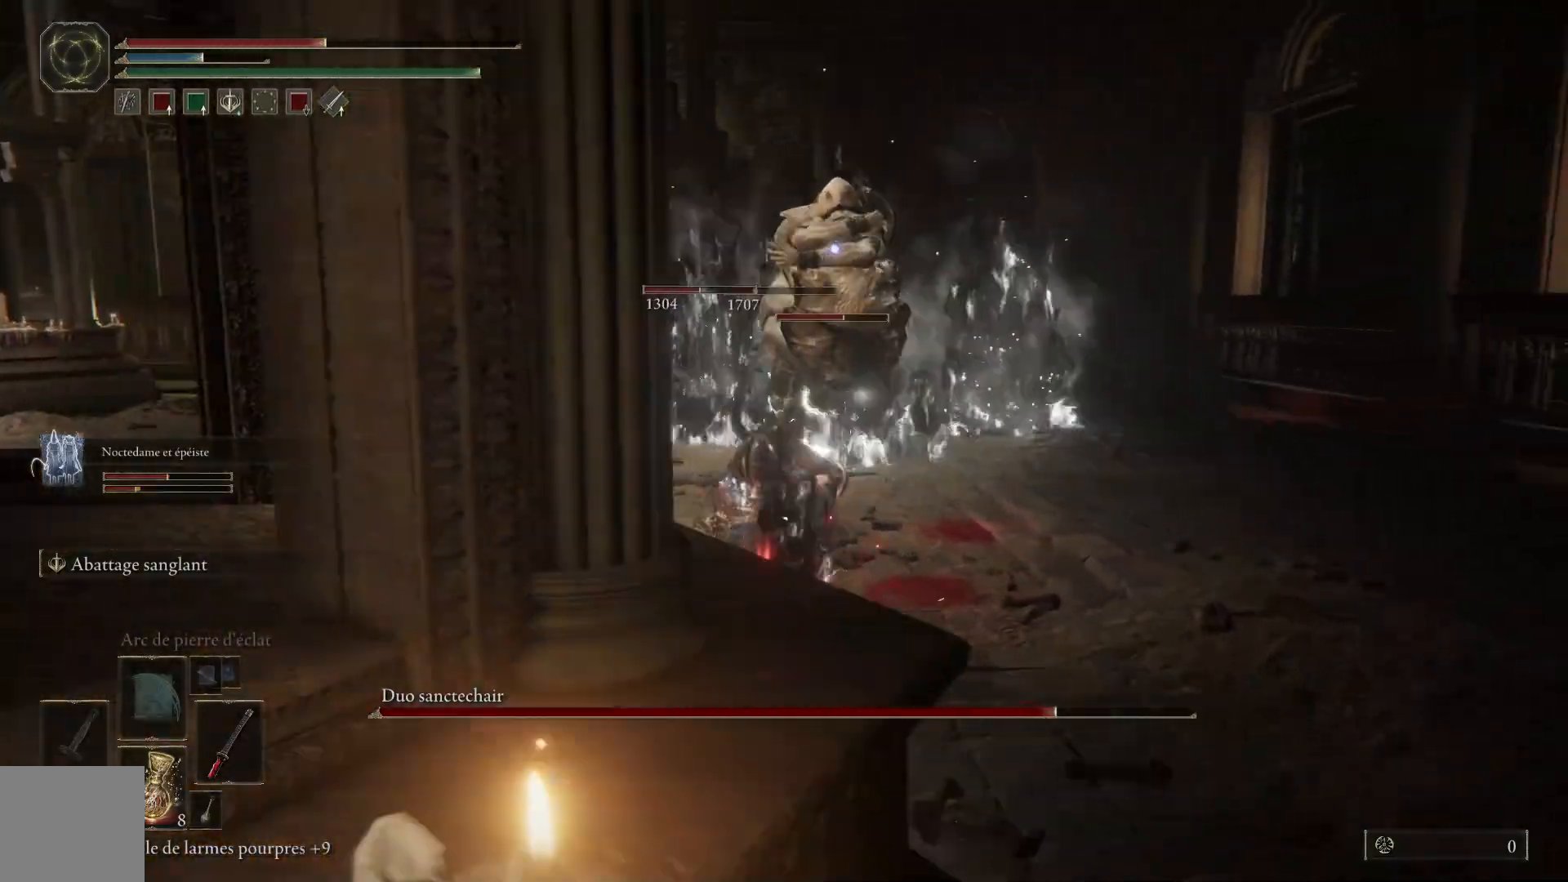
{"buttons": [], "left_stick": "right", "right_stick": "center", "events": [[100, "left_stick", "left"], [250, "left_stick", "up"], [367, "left_stick", "right"]]}
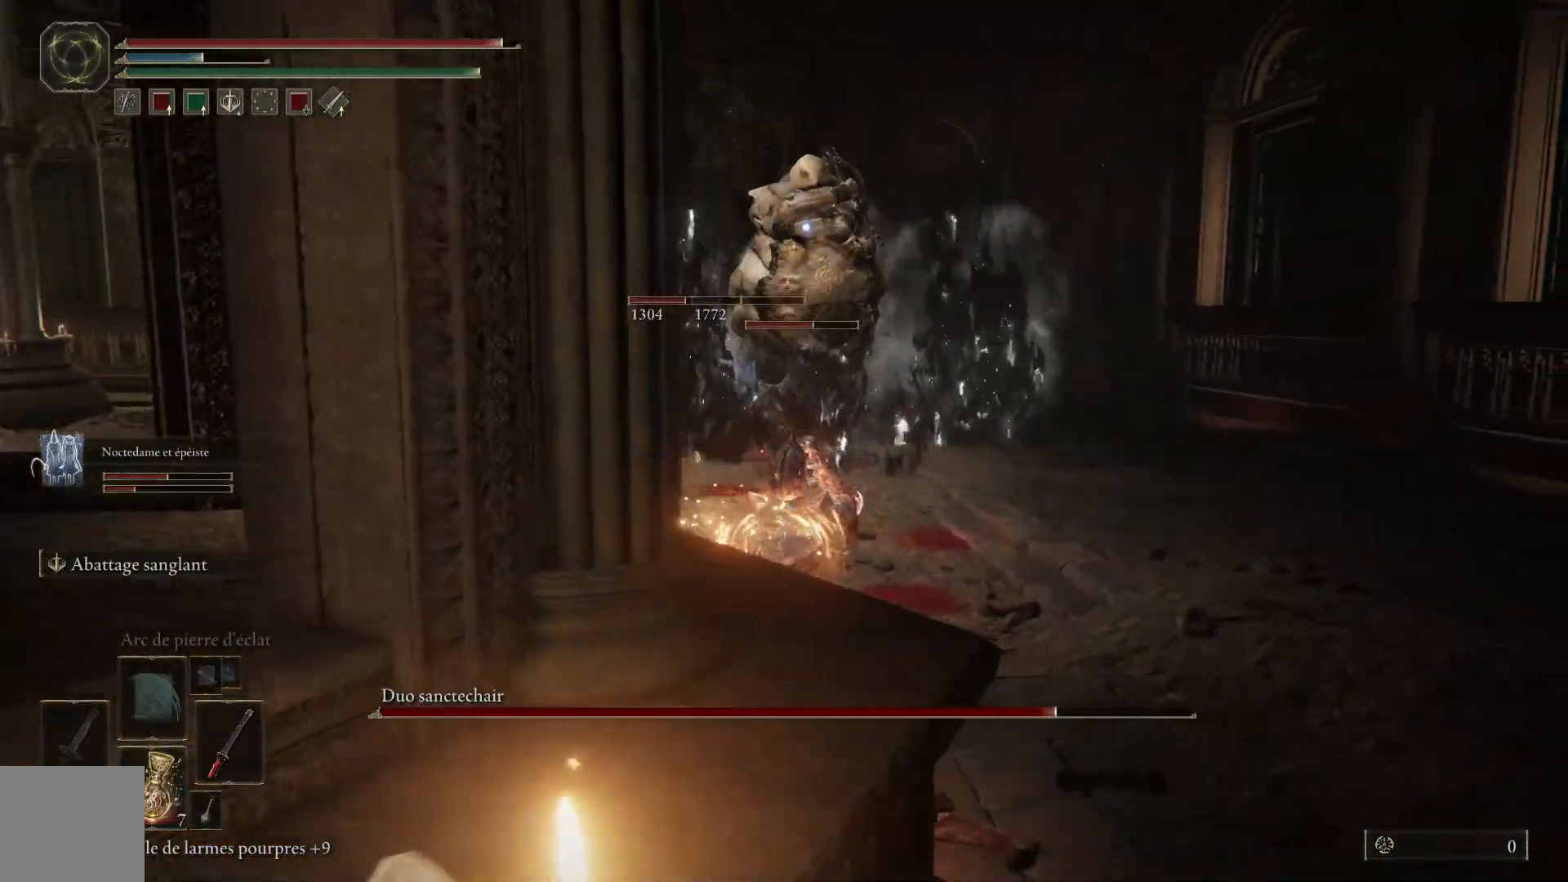
{"buttons": ["B"], "left_stick": "down", "right_stick": "center", "events": [[100, "left_stick", "down-right"], [383, "left_stick", "down"], [417, "B", "down"]]}
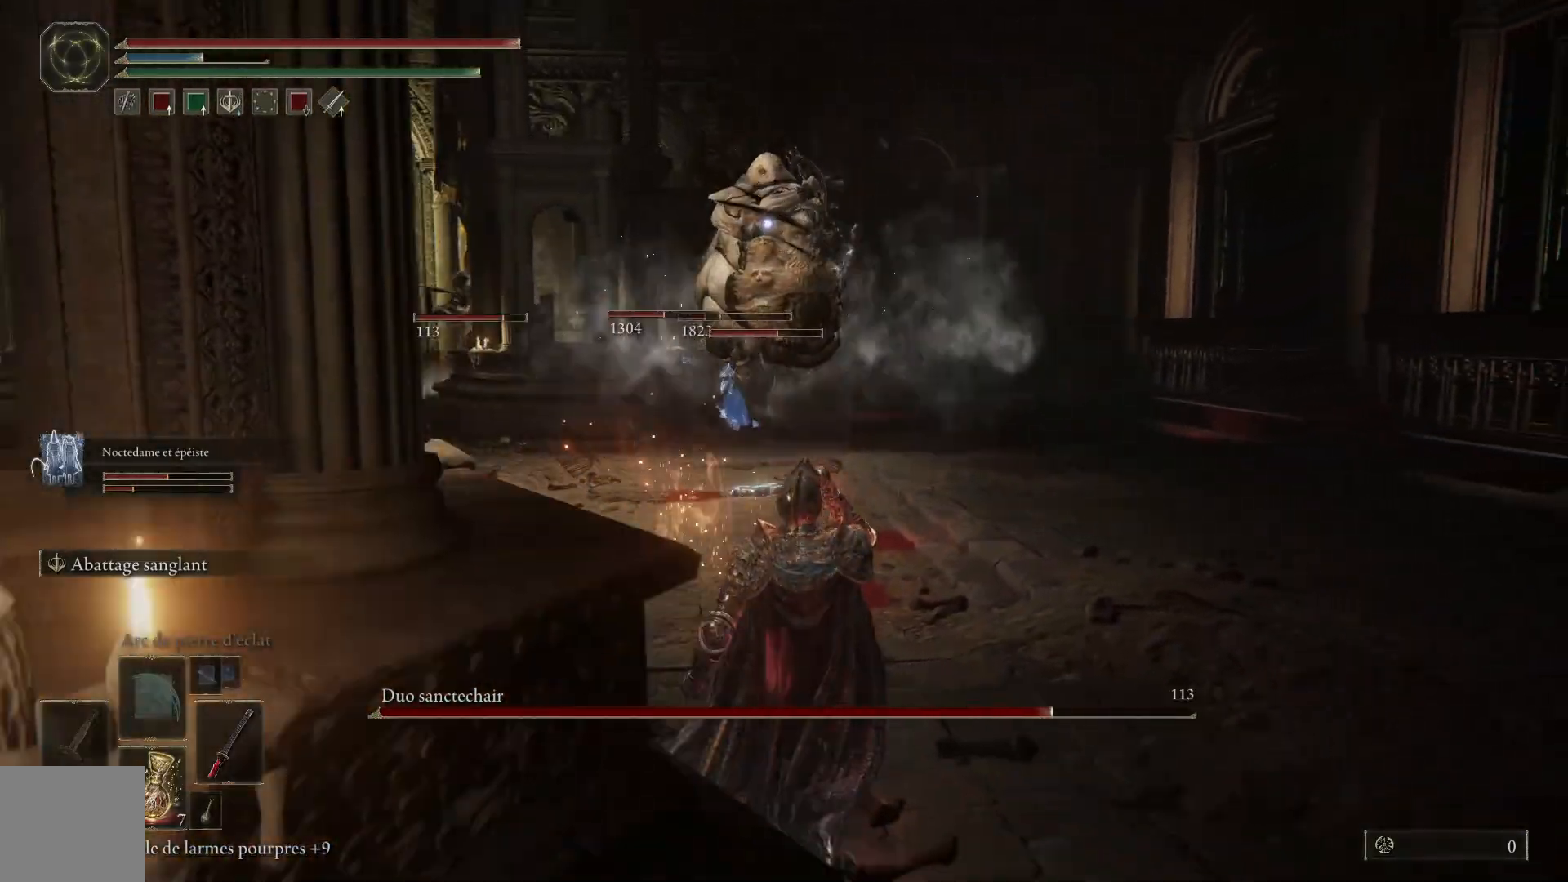
{"buttons": [], "left_stick": "down", "right_stick": "center", "events": [[83, "B", "up"]]}
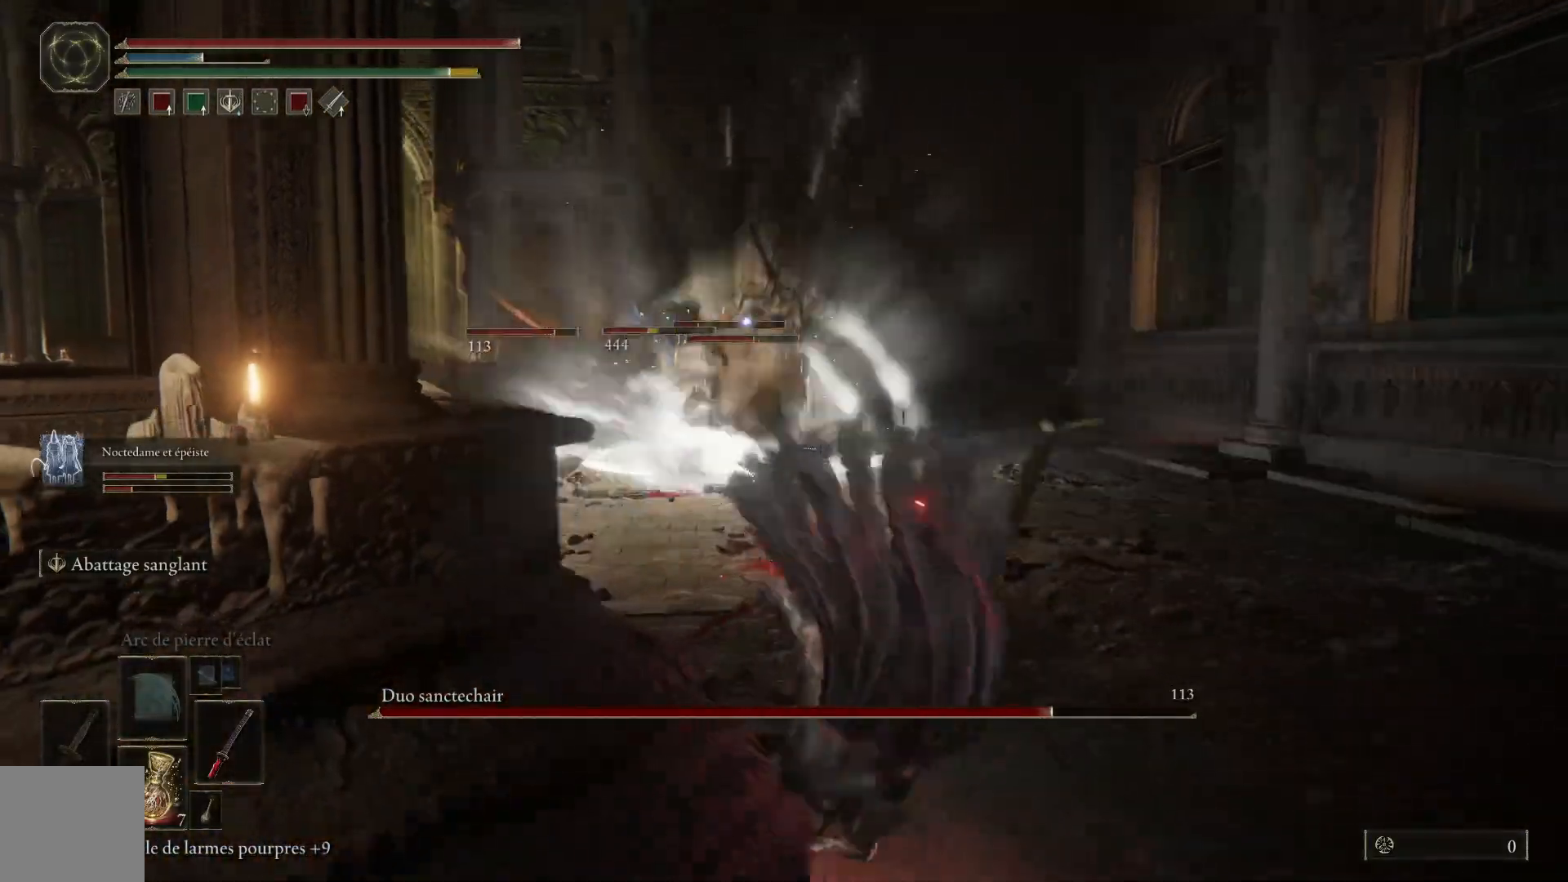
{"buttons": ["B"], "left_stick": "up", "right_stick": "center", "events": [[183, "left_stick", "center"], [433, "B", "down"], [433, "left_stick", "up"]]}
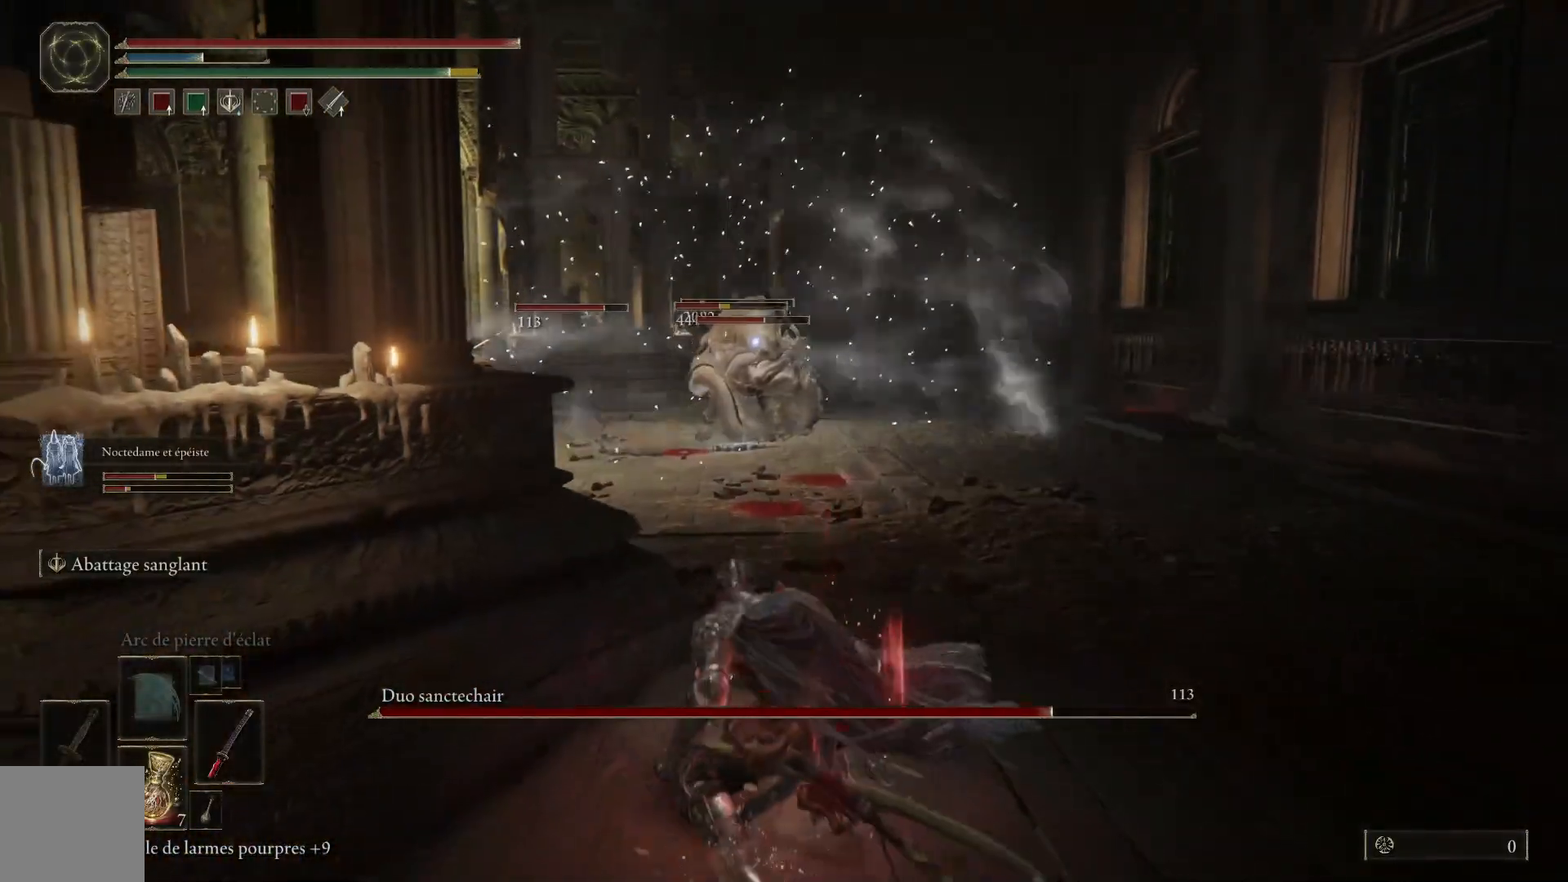
{"buttons": ["B"], "left_stick": "up", "right_stick": "center", "events": [[167, "left_stick", "up-right"], [383, "left_stick", "up"]]}
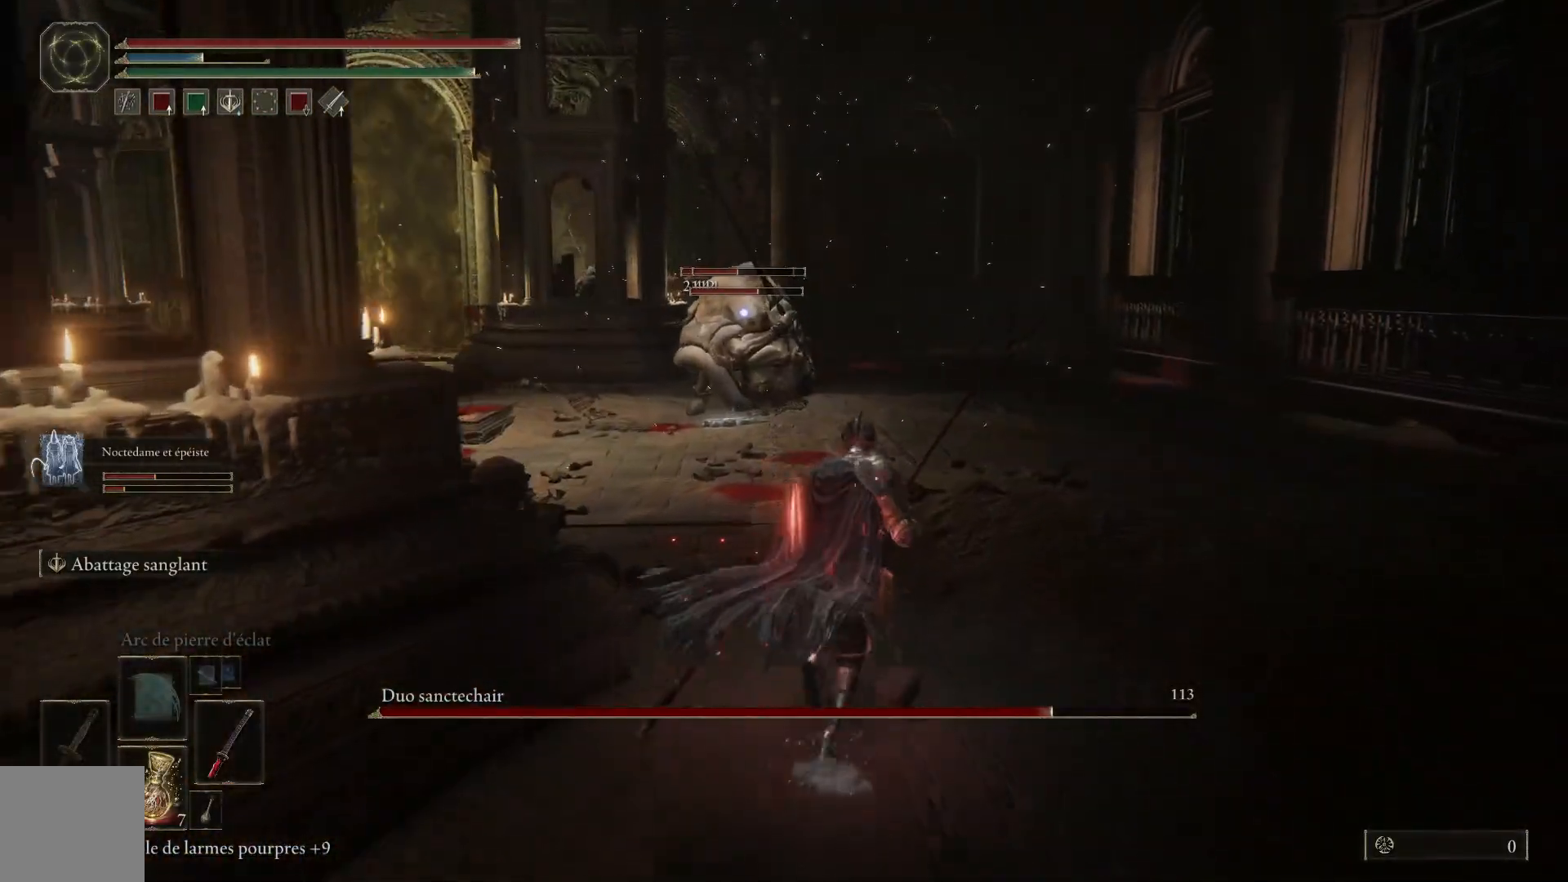
{"buttons": ["B"], "left_stick": "up", "right_stick": "center", "events": []}
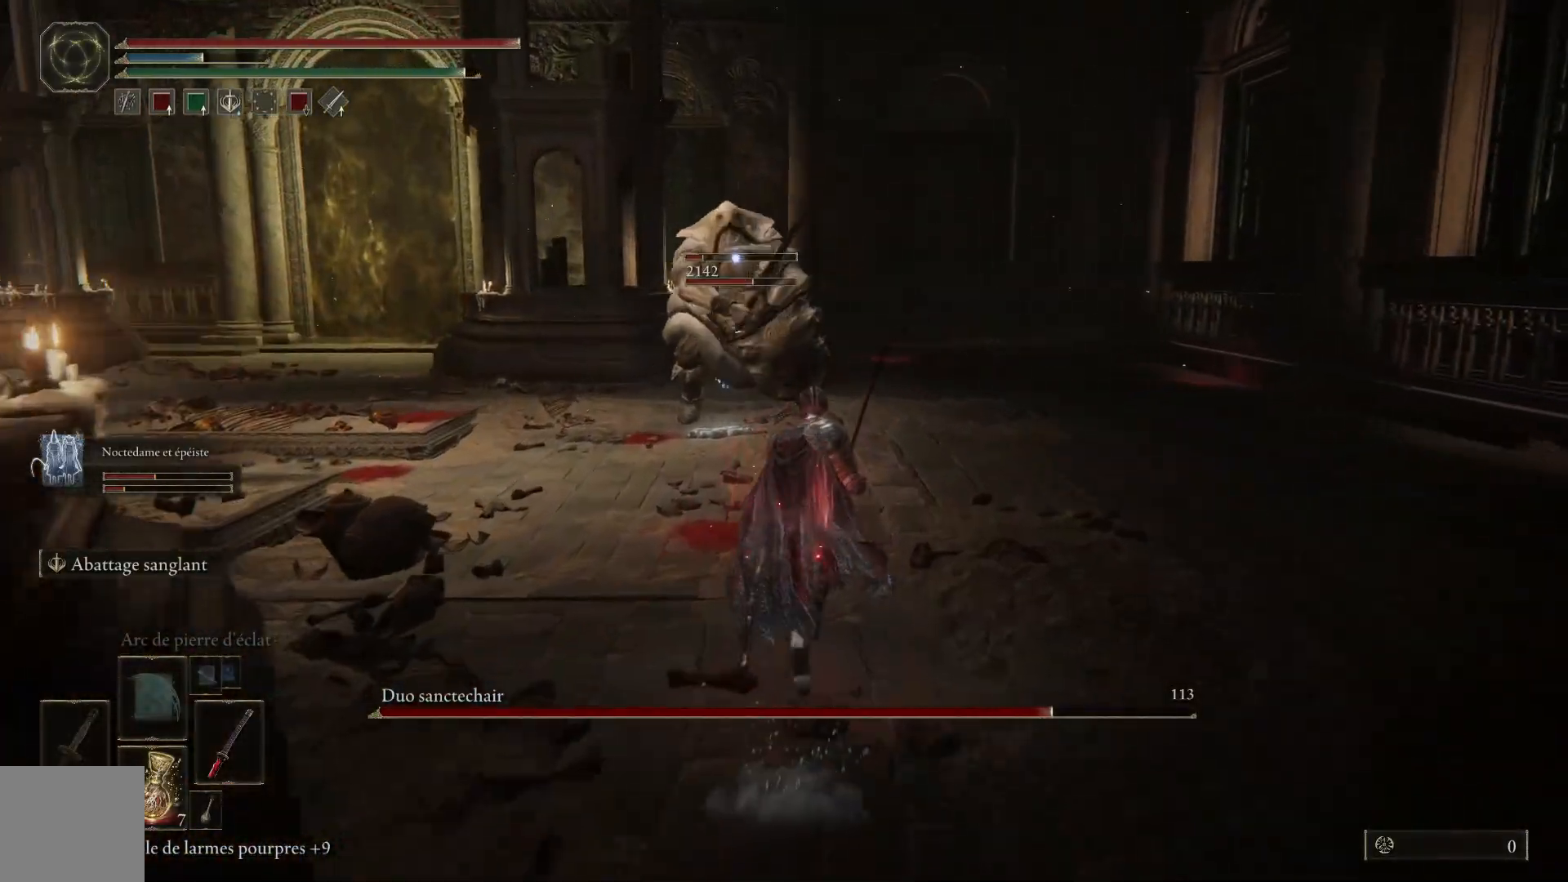
{"buttons": ["B"], "left_stick": "up-right", "right_stick": "center", "events": [[233, "left_stick", "up-right"]]}
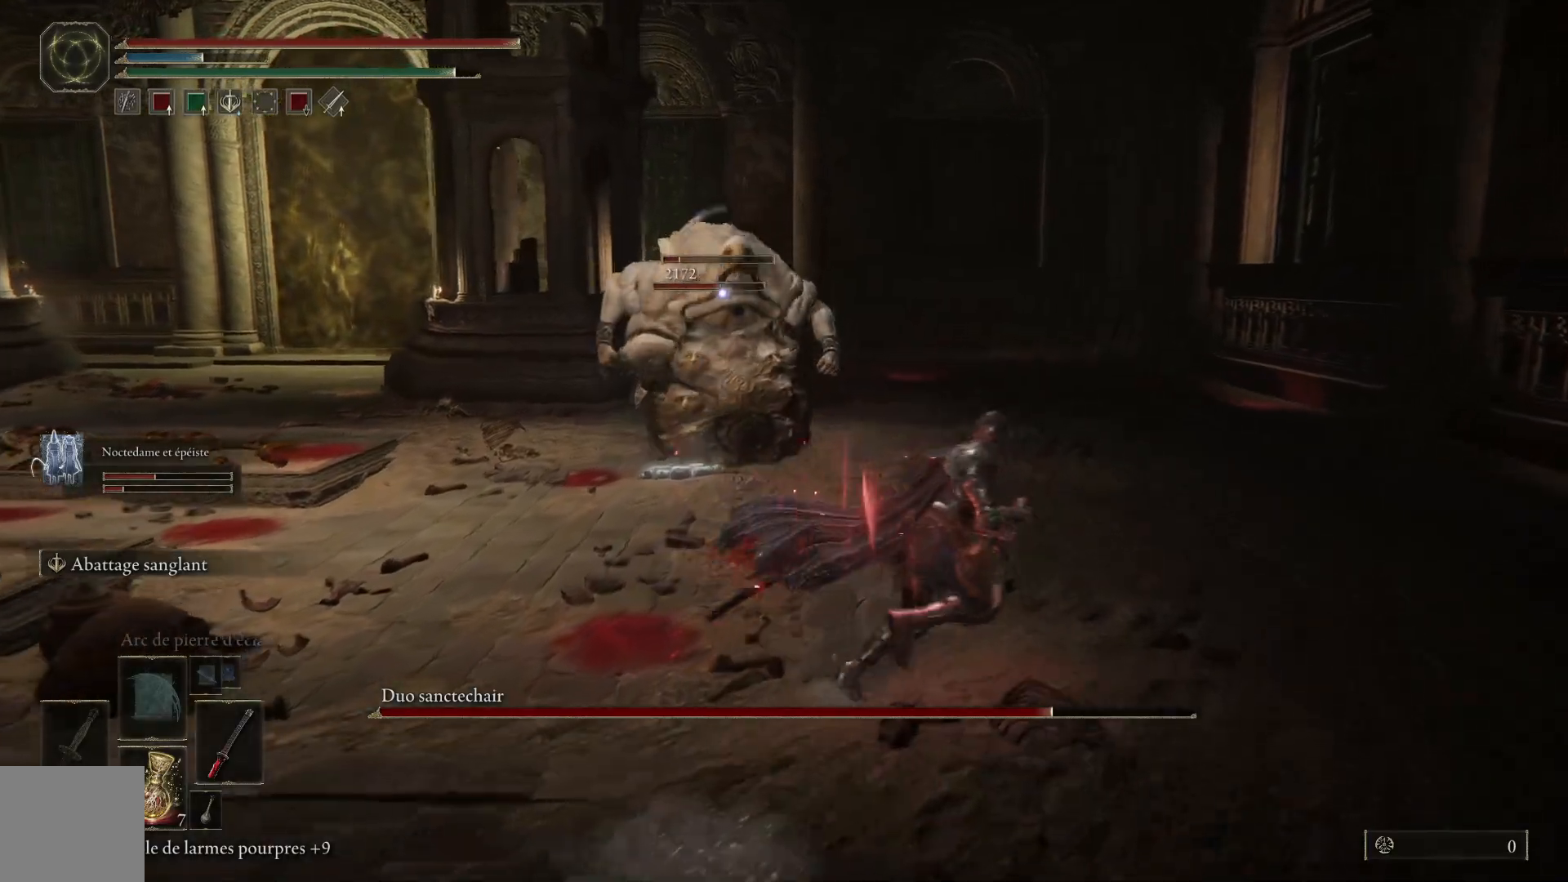
{"buttons": ["B"], "left_stick": "up-right", "right_stick": "center", "events": []}
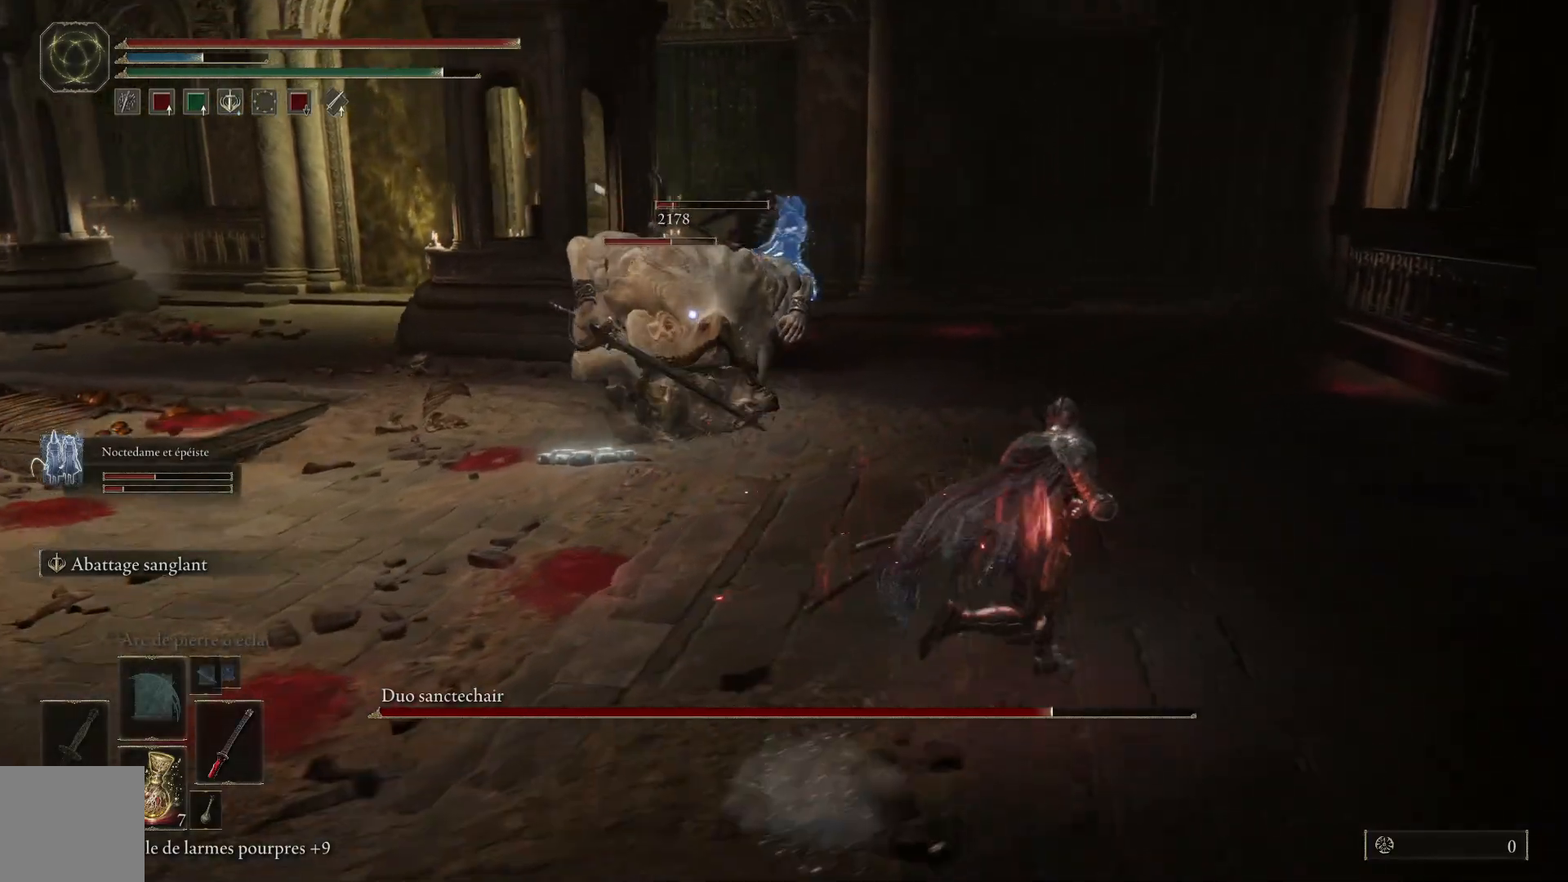
{"buttons": [], "left_stick": "up-right", "right_stick": "center", "events": [[133, "B", "up"], [200, "B", "down"], [317, "B", "up"]]}
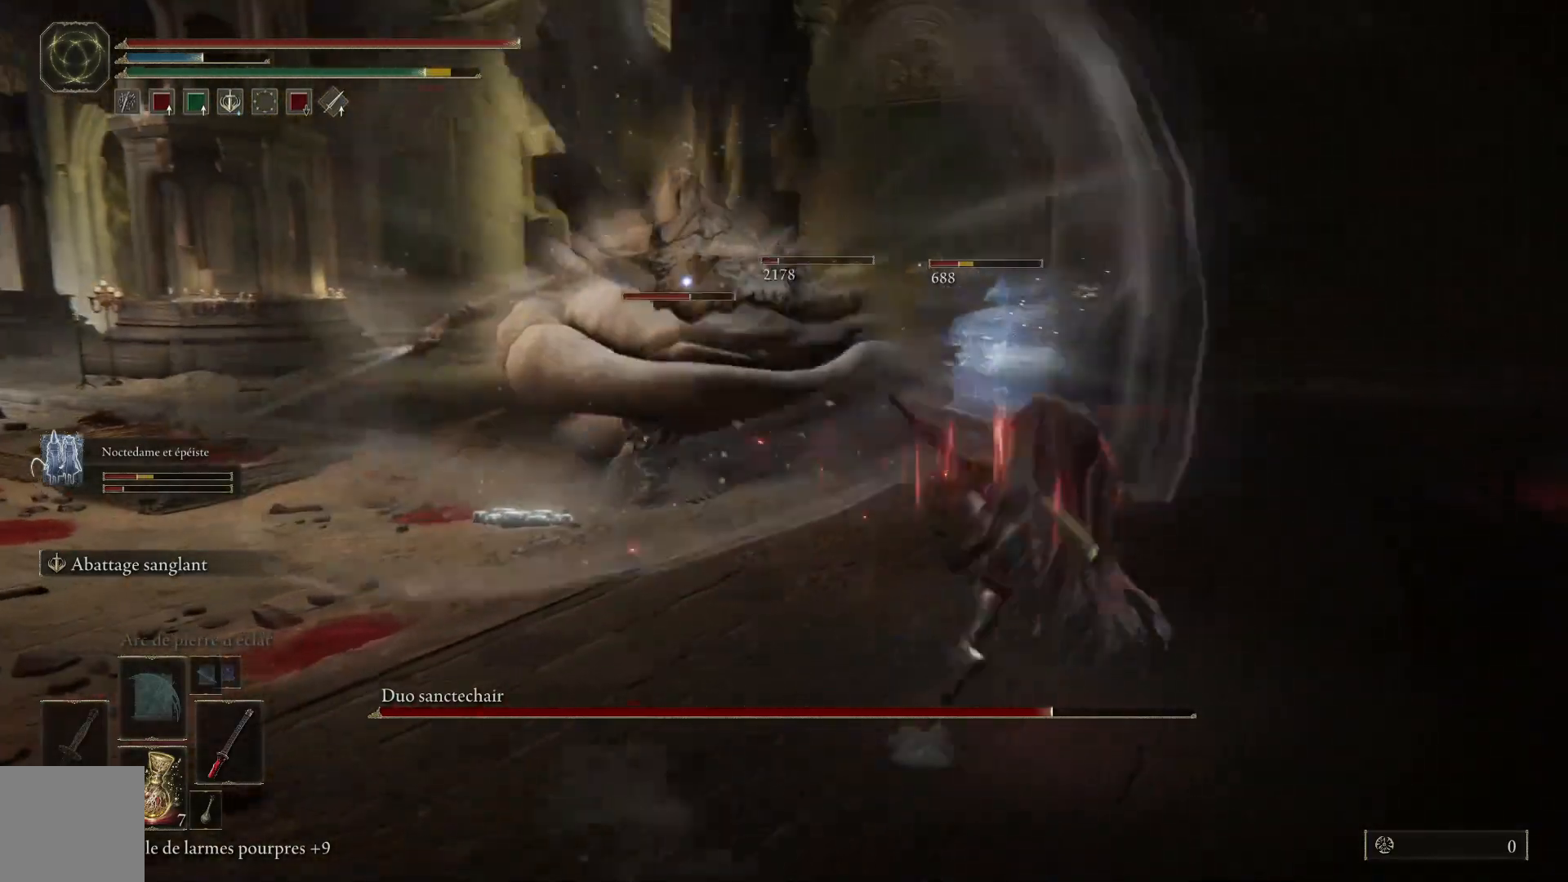
{"buttons": [], "left_stick": "up-right", "right_stick": "center", "events": []}
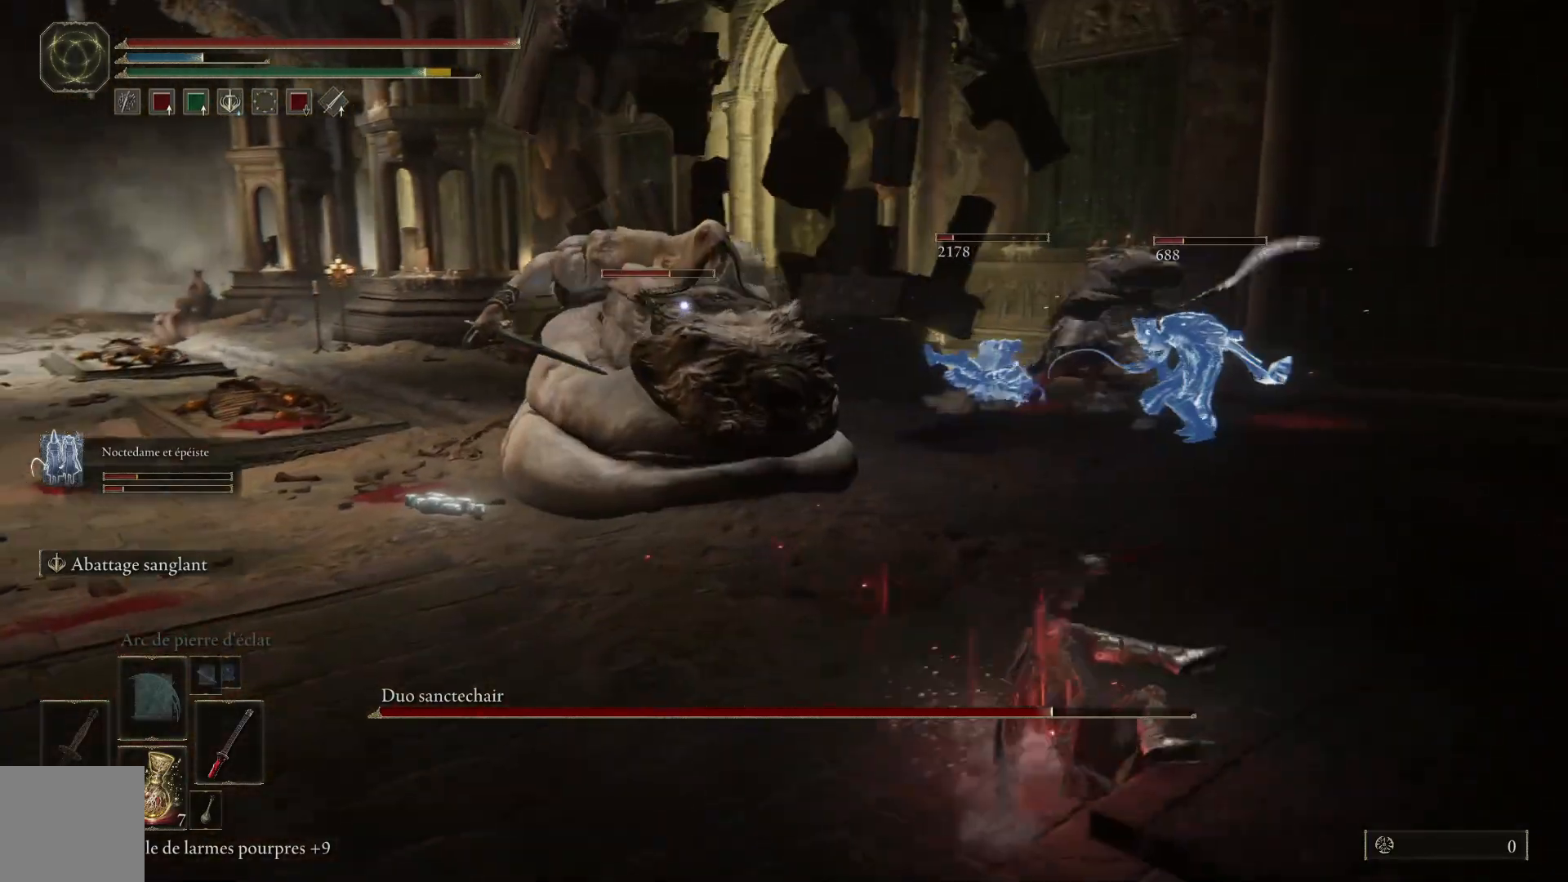
{"buttons": [], "left_stick": "up-right", "right_stick": "center", "events": [[117, "B", "down"], [267, "B", "up"]]}
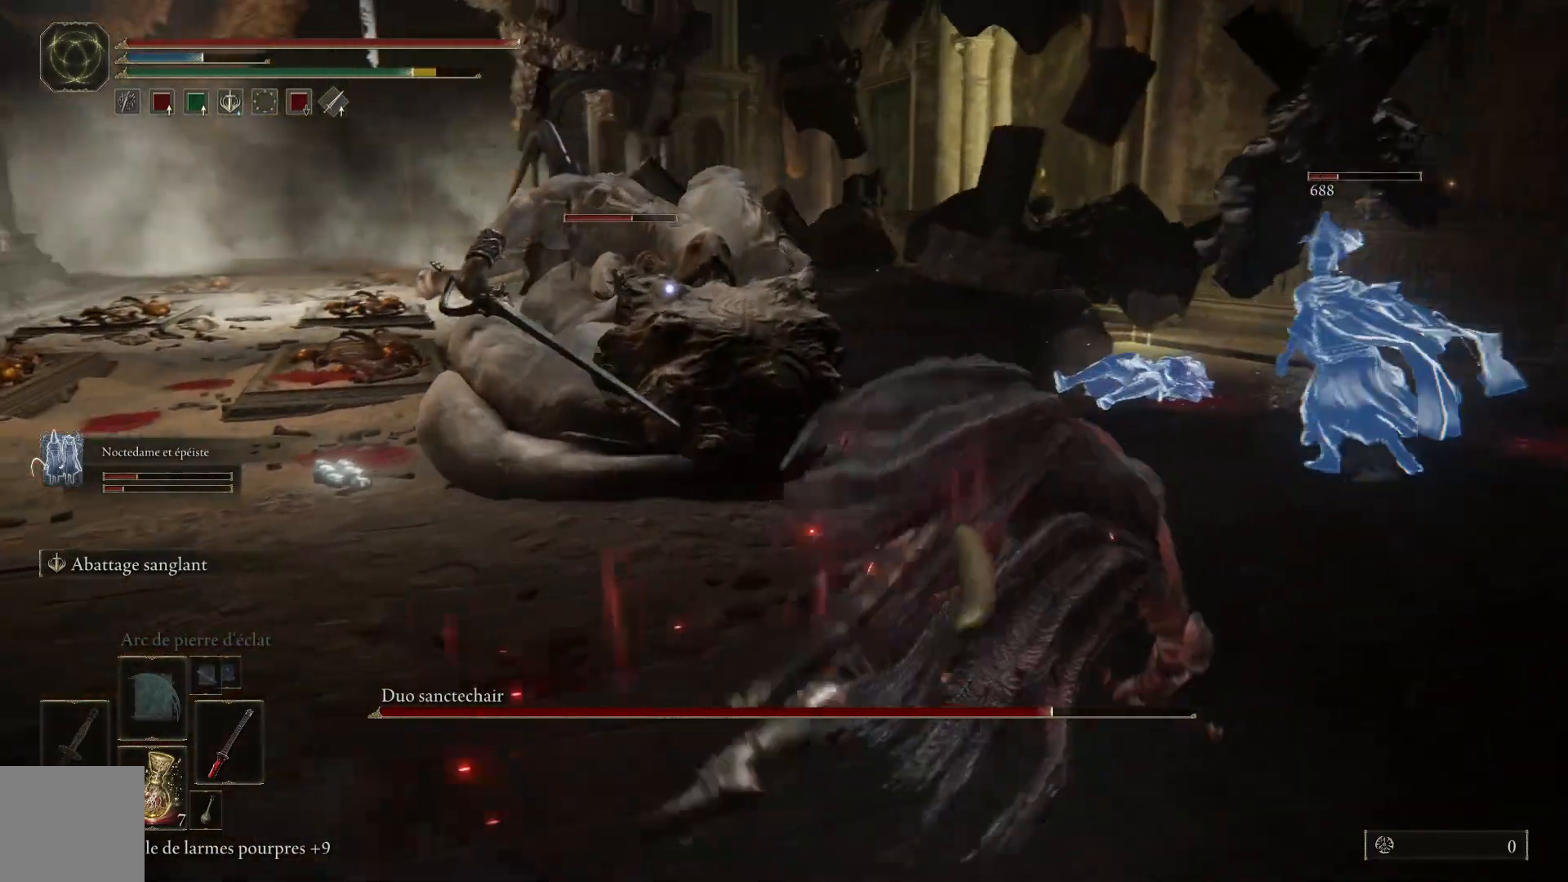
{"buttons": [], "left_stick": "up-right", "right_stick": "center", "events": []}
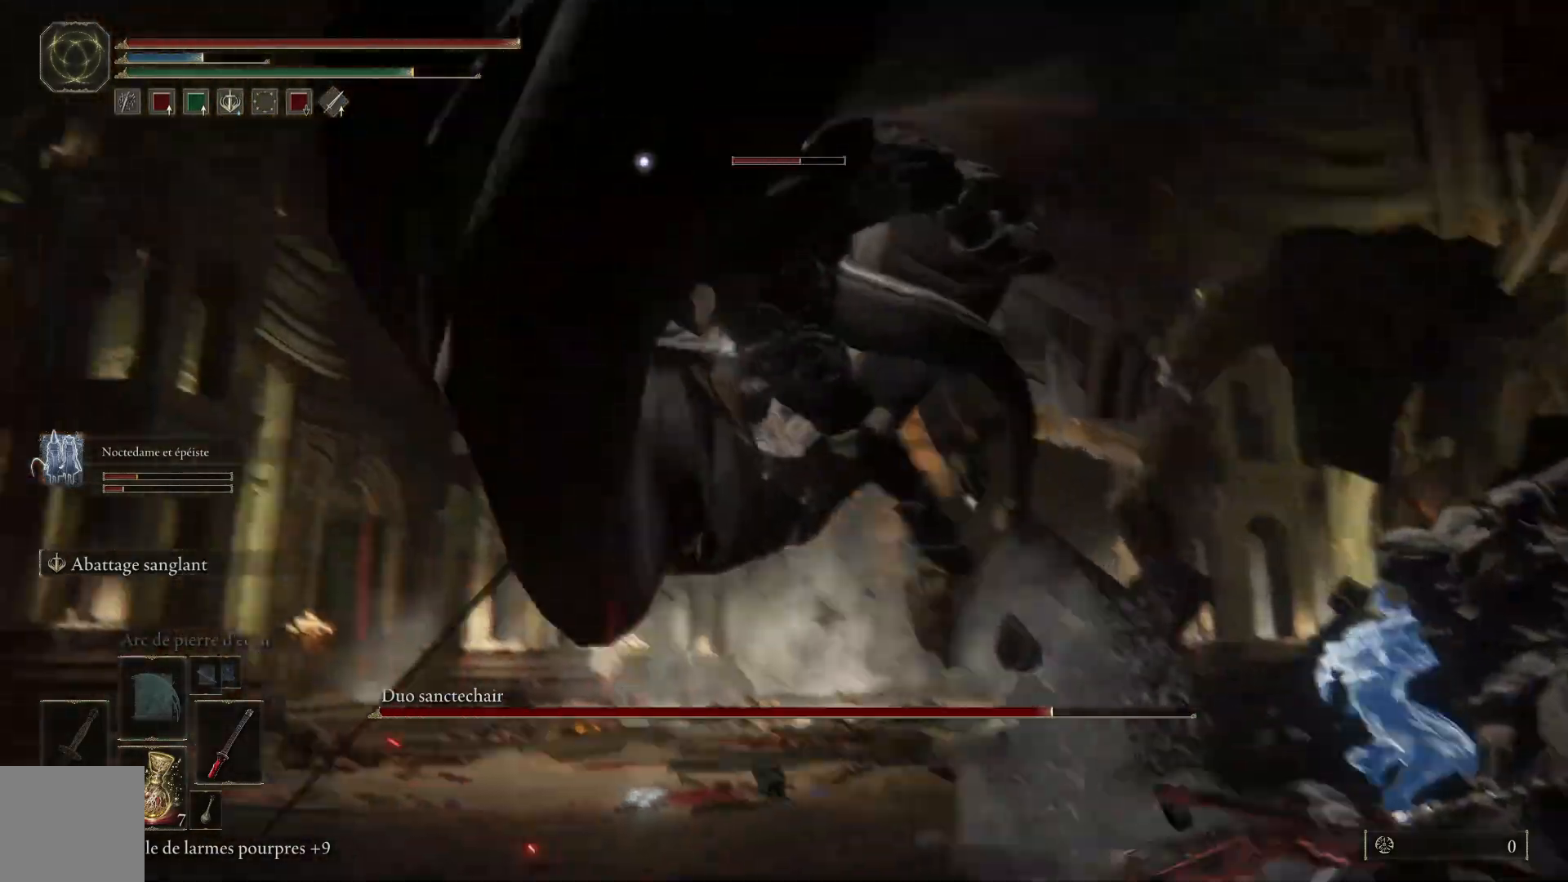
{"buttons": ["B"], "left_stick": "up-right", "right_stick": "center", "events": [[417, "B", "down"]]}
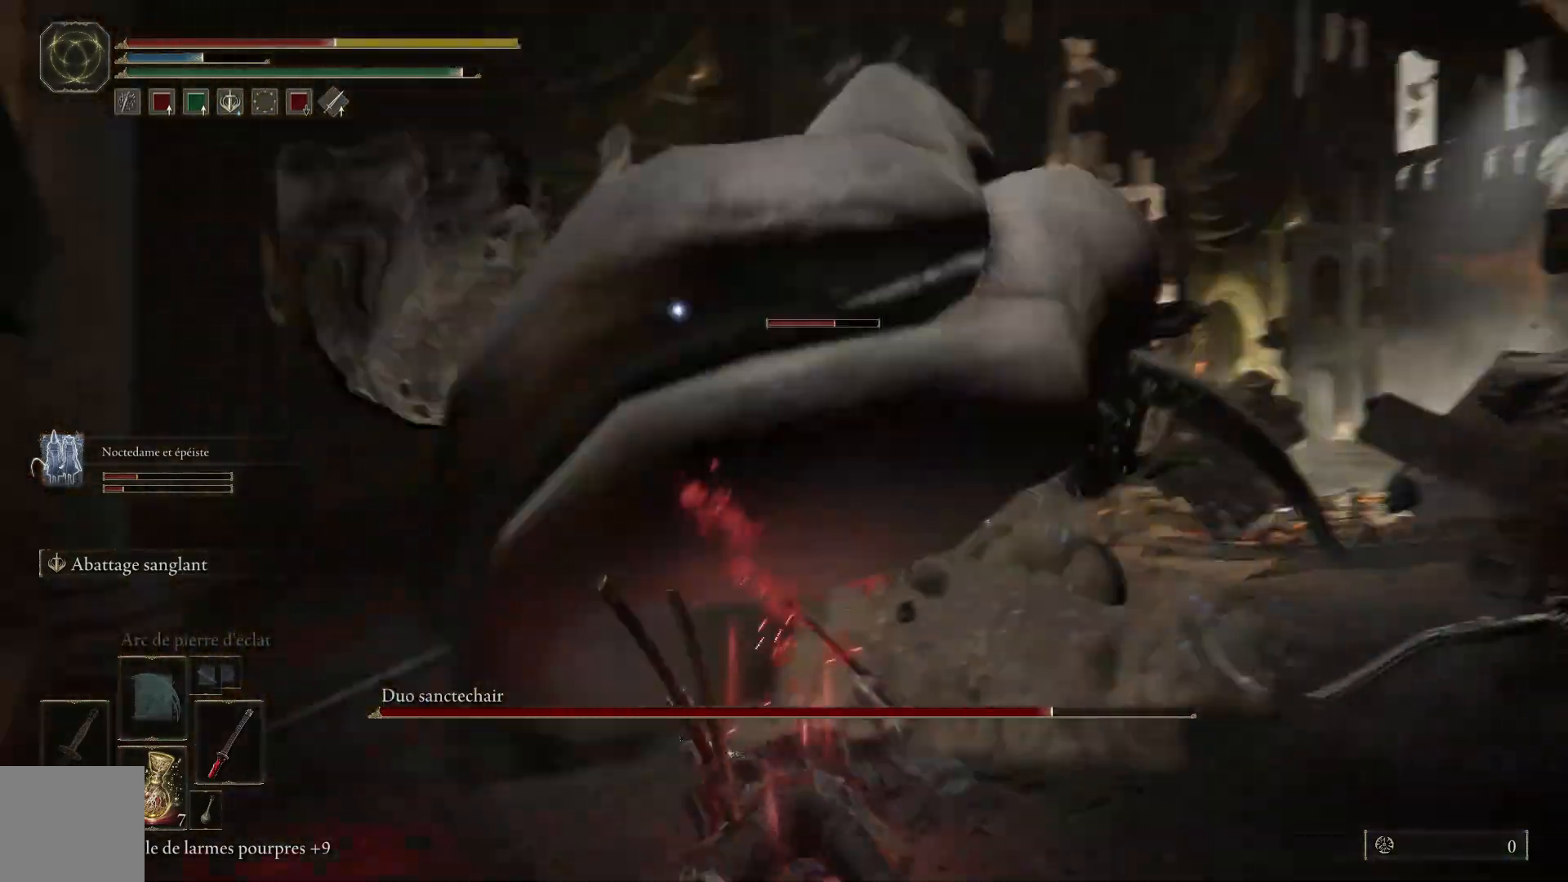
{"buttons": [], "left_stick": "center", "right_stick": "center", "events": [[50, "B", "up"], [133, "left_stick", "right"], [400, "left_stick", "center"]]}
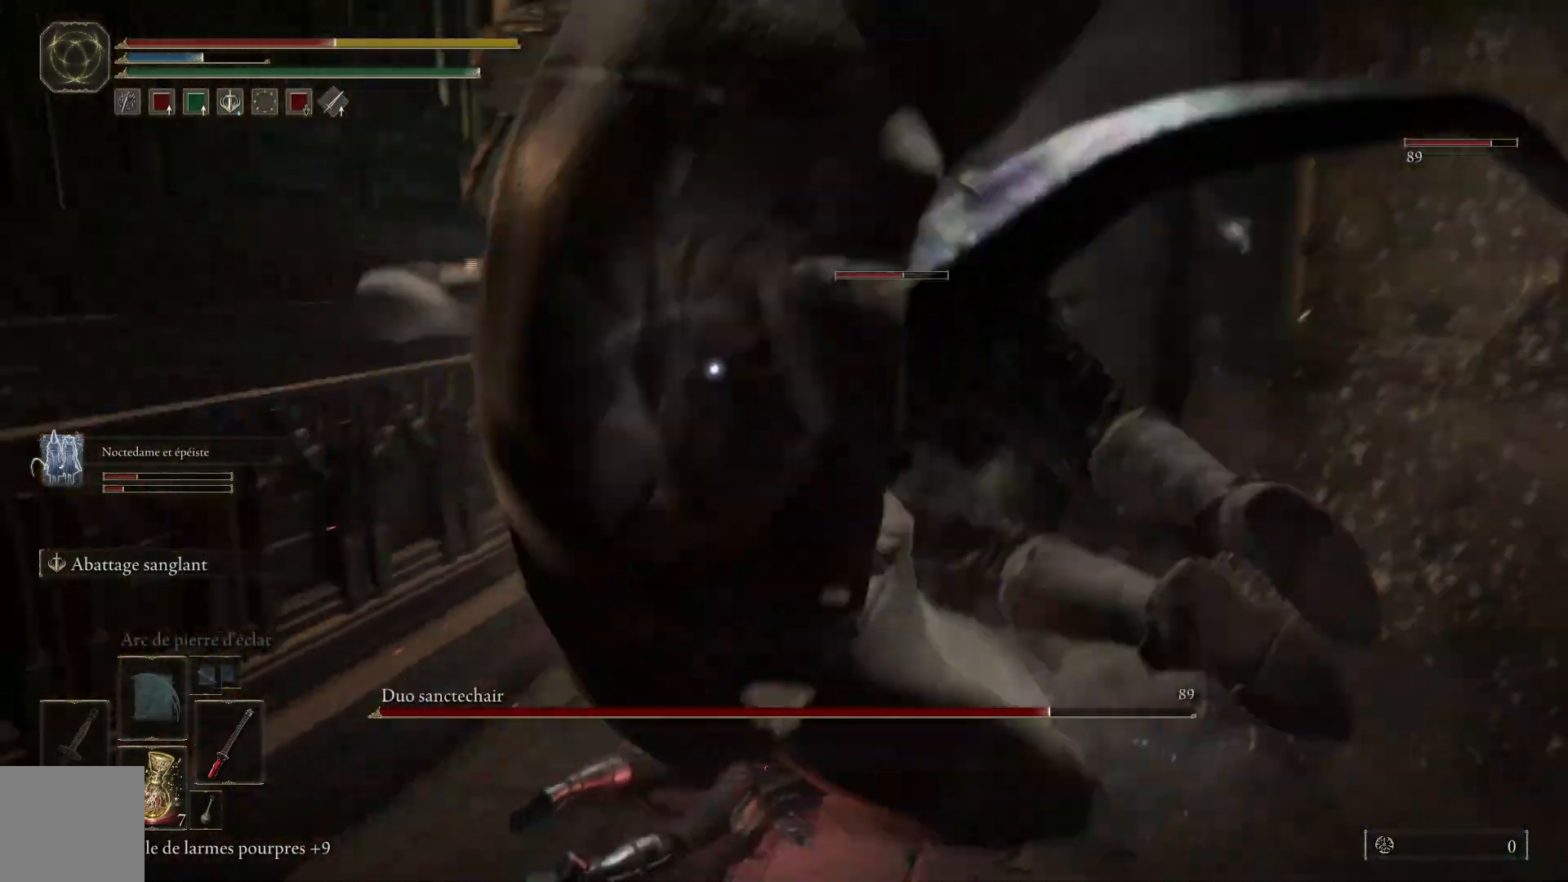
{"buttons": [], "left_stick": "right", "right_stick": "center", "events": [[100, "left_stick", "down-right"], [383, "left_stick", "right"]]}
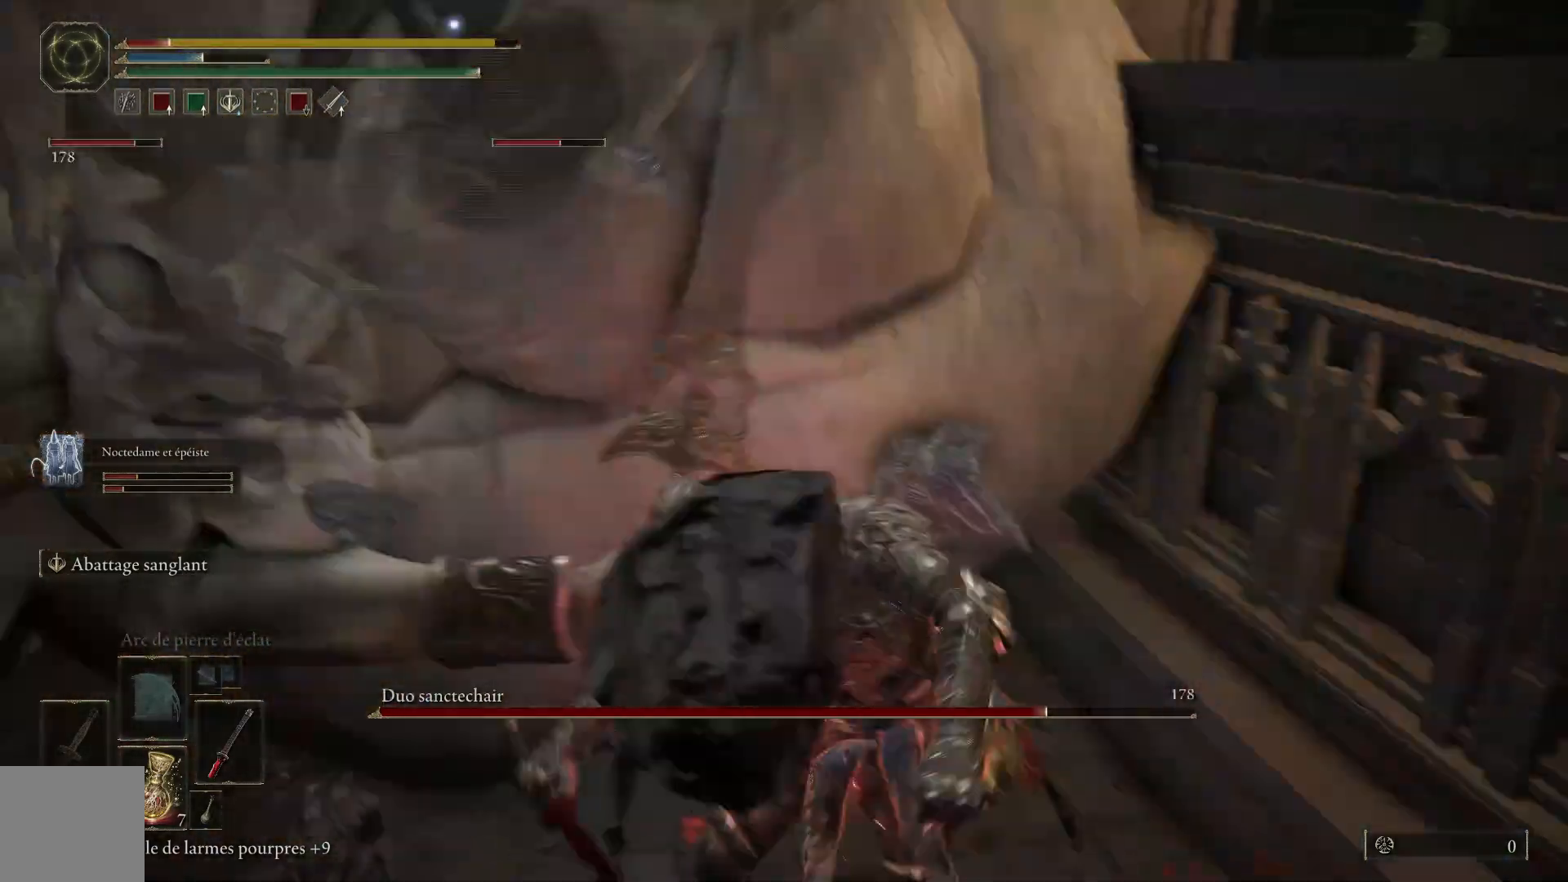
{"buttons": [], "left_stick": "down-left", "right_stick": "center", "events": [[267, "left_stick", "down"], [317, "left_stick", "down-left"]]}
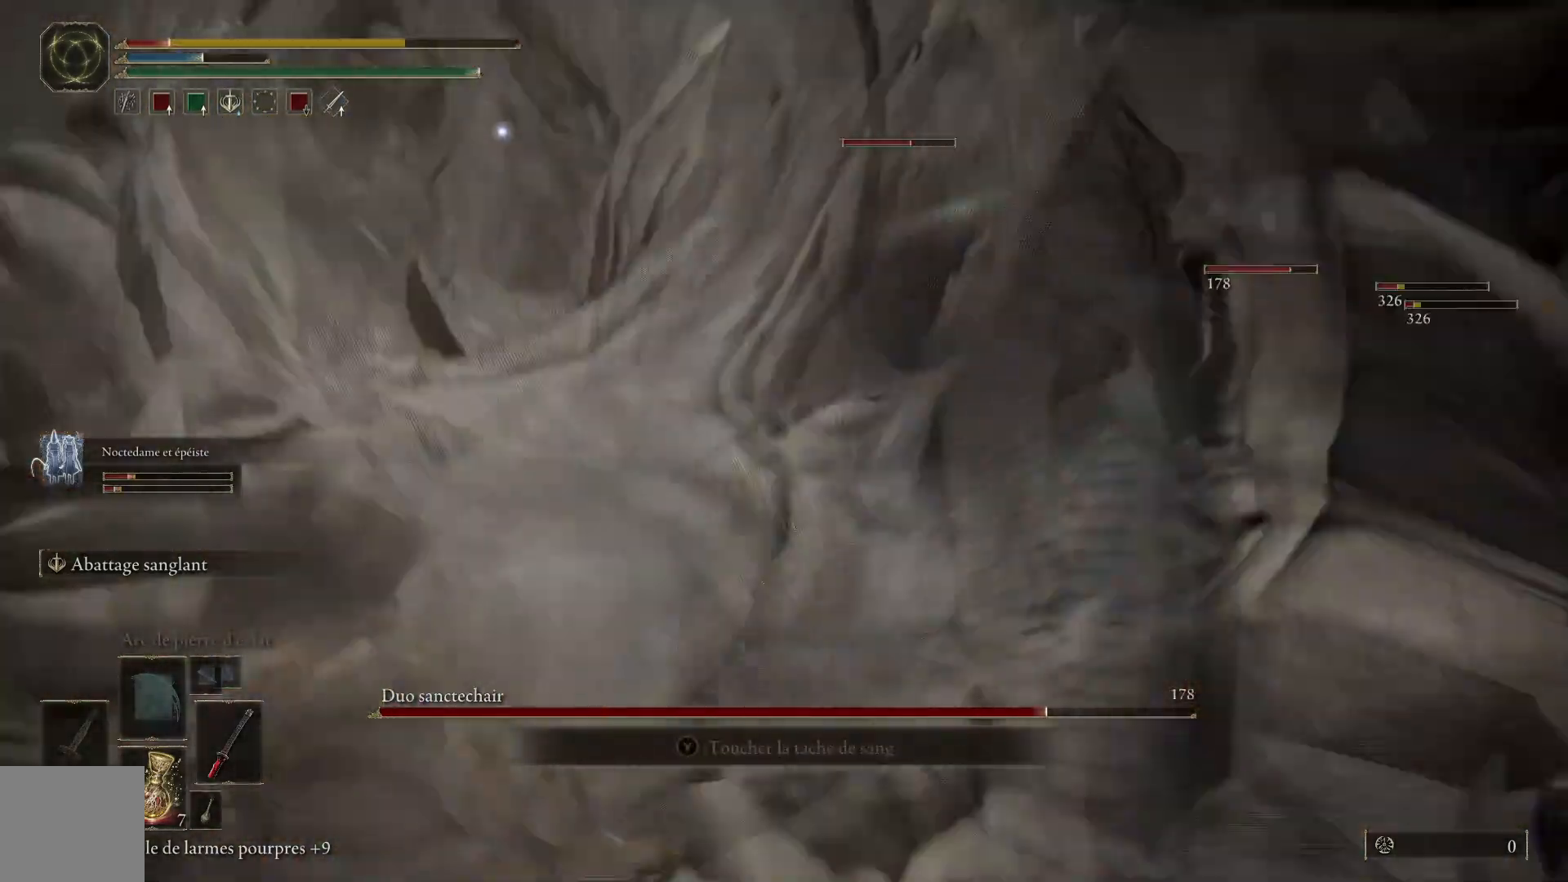
{"buttons": ["B"], "left_stick": "down-left", "right_stick": "center", "events": [[483, "B", "down"]]}
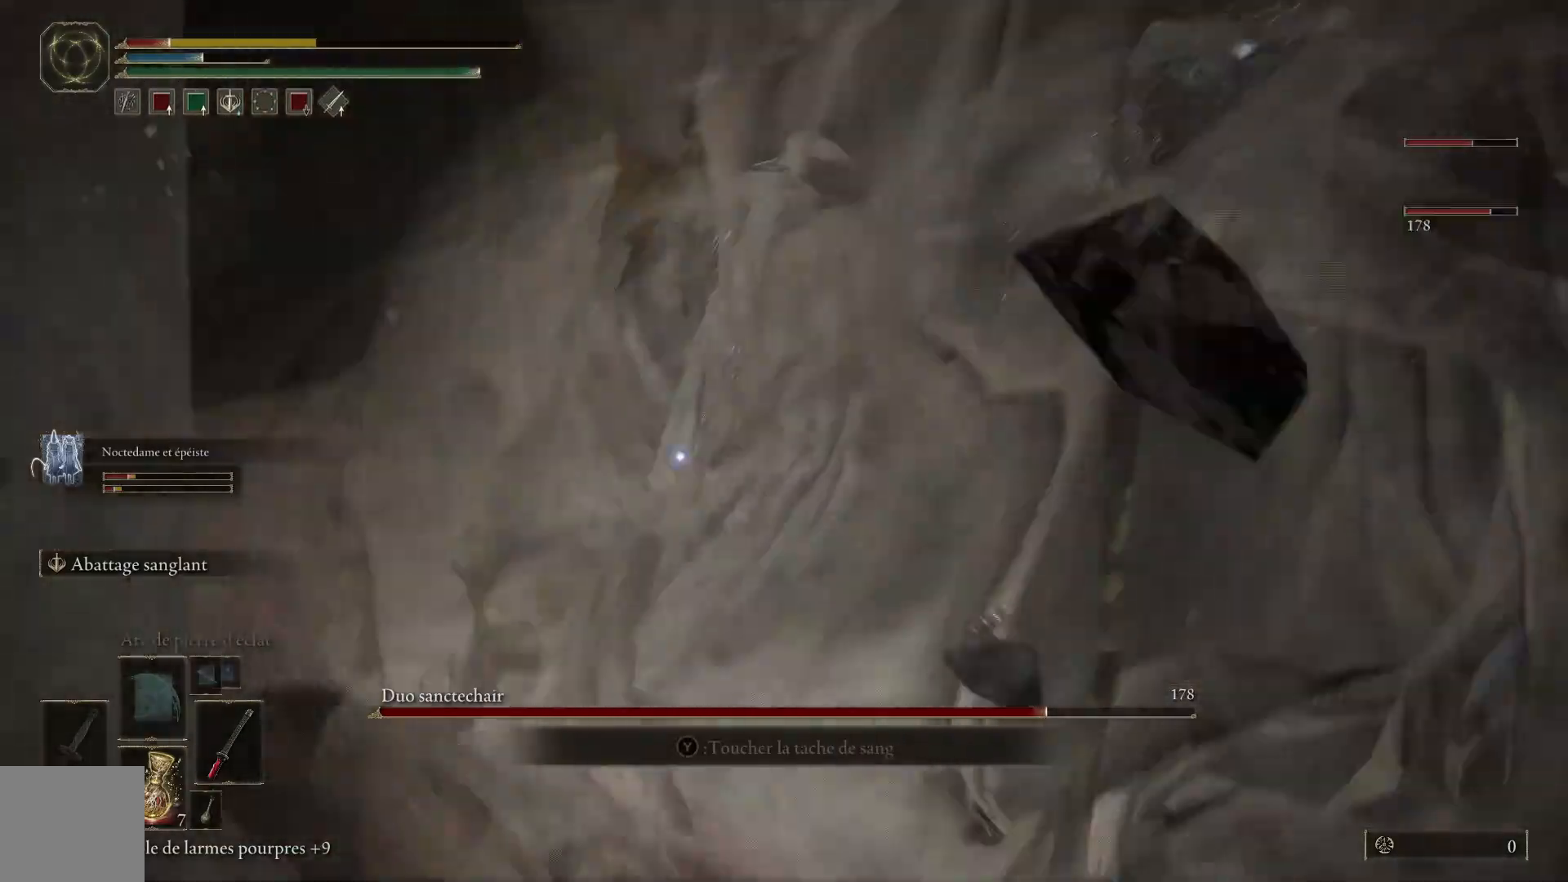
{"buttons": [], "left_stick": "down-left", "right_stick": "center", "events": [[133, "B", "up"]]}
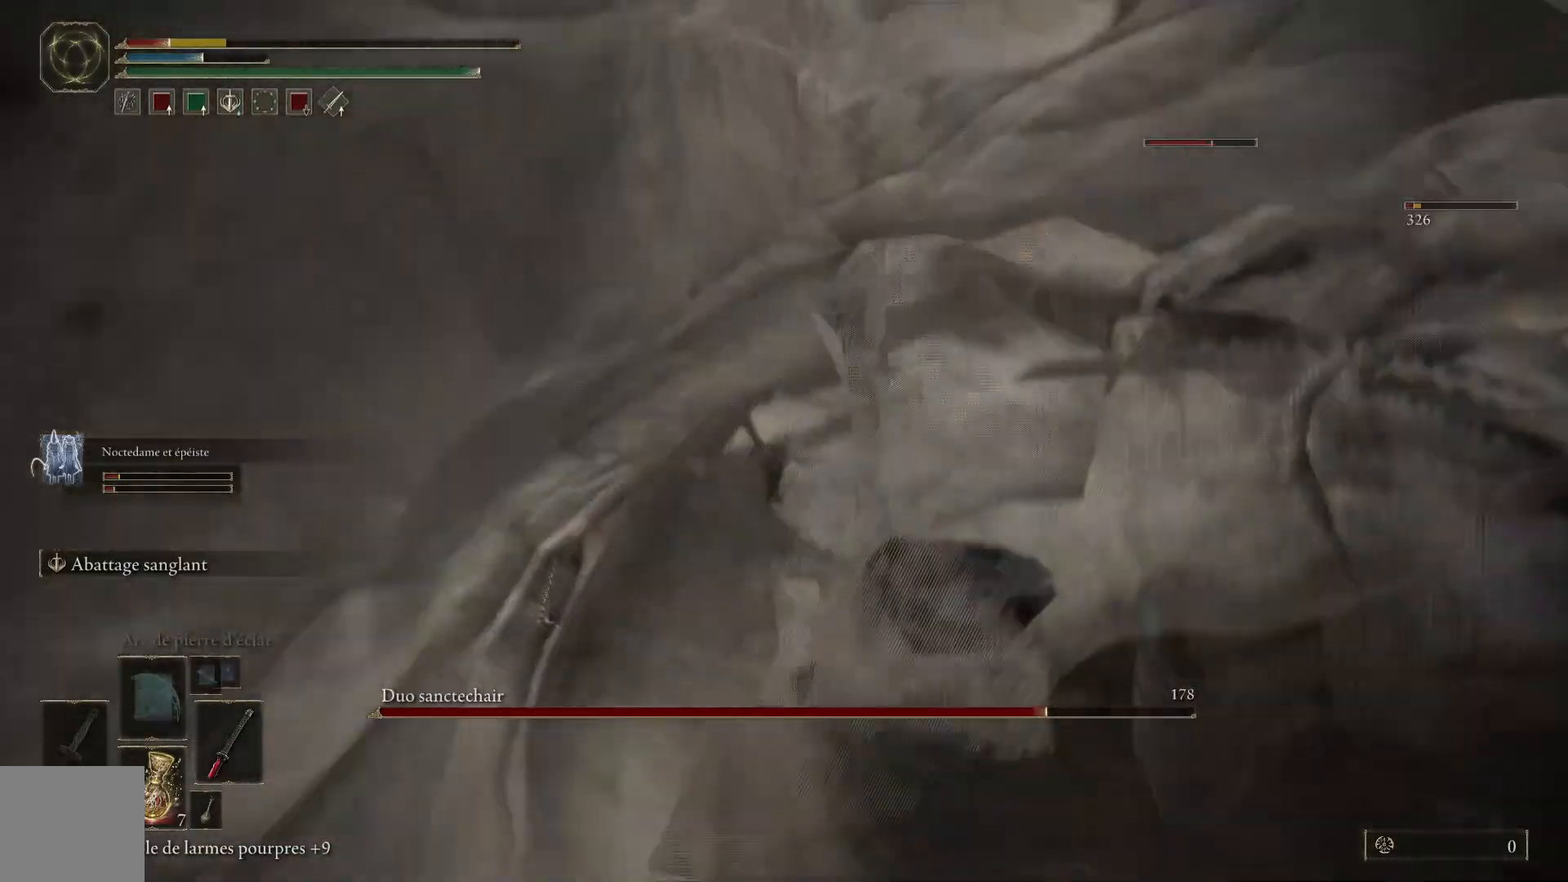
{"buttons": ["X"], "left_stick": "down", "right_stick": "center", "events": [[233, "left_stick", "down"], [450, "X", "down"]]}
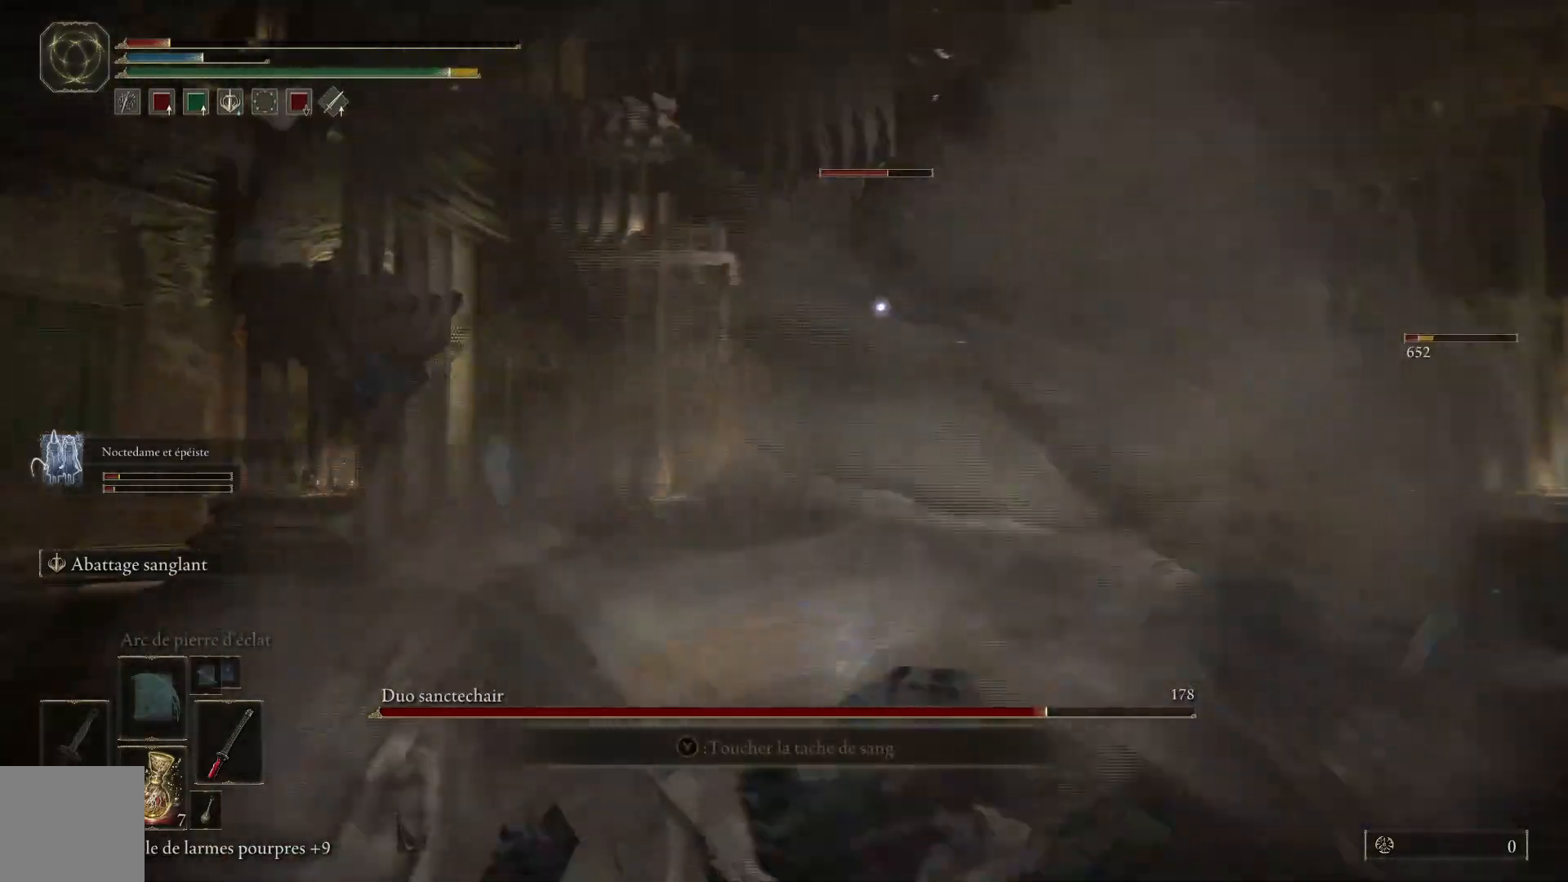
{"buttons": [], "left_stick": "up-left", "right_stick": "center", "events": [[50, "X", "up"], [67, "left_stick", "down-left"], [250, "left_stick", "left"], [417, "left_stick", "up-left"]]}
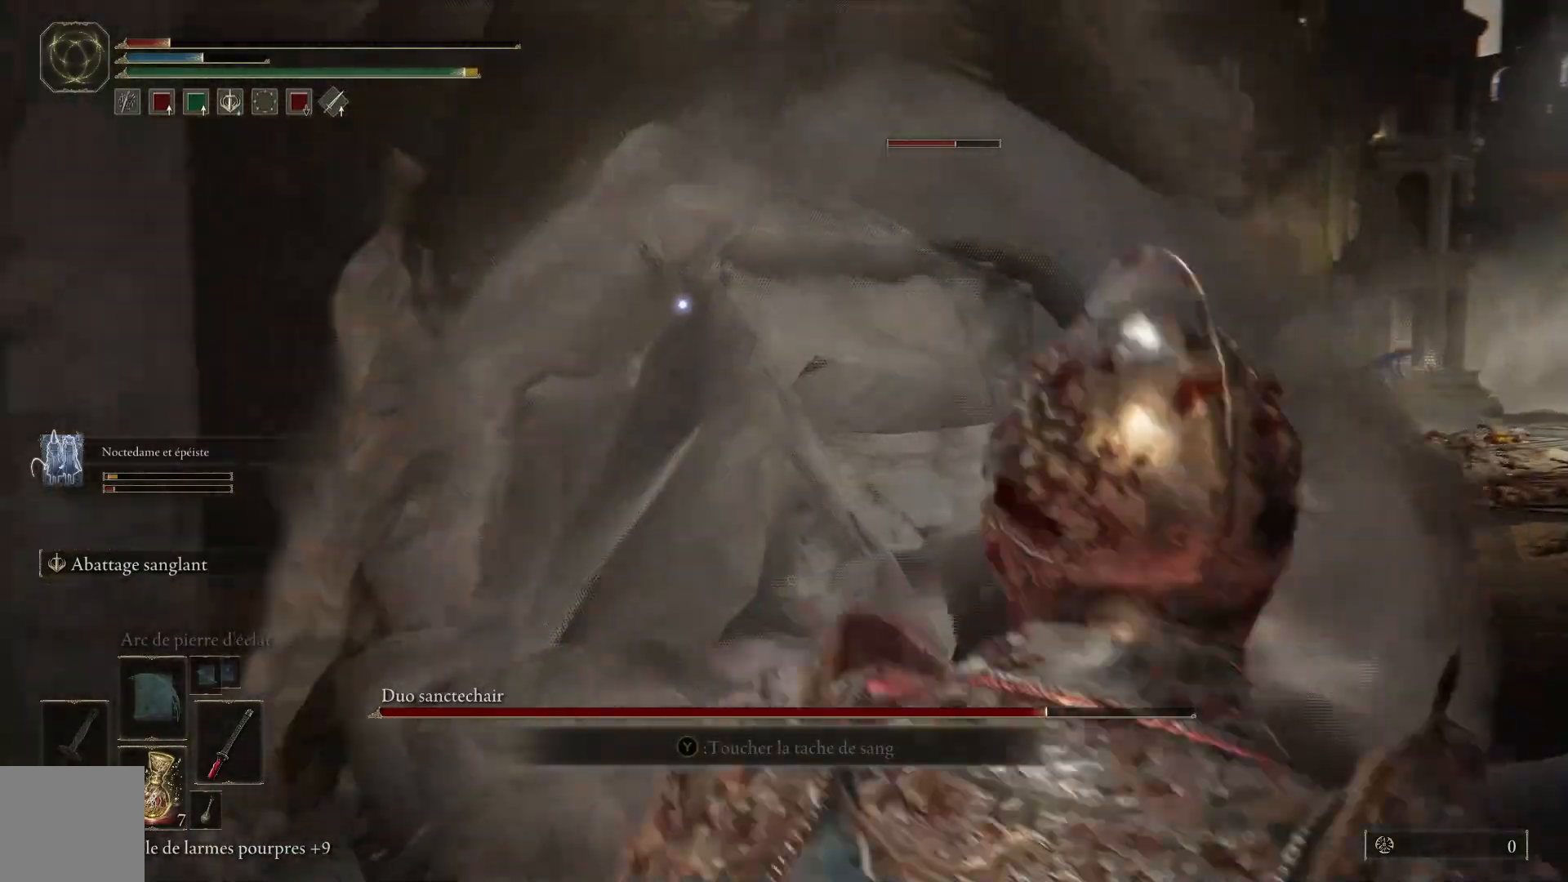
{"buttons": [], "left_stick": "right", "right_stick": "center", "events": [[33, "left_stick", "up"], [150, "left_stick", "up-right"], [250, "left_stick", "right"]]}
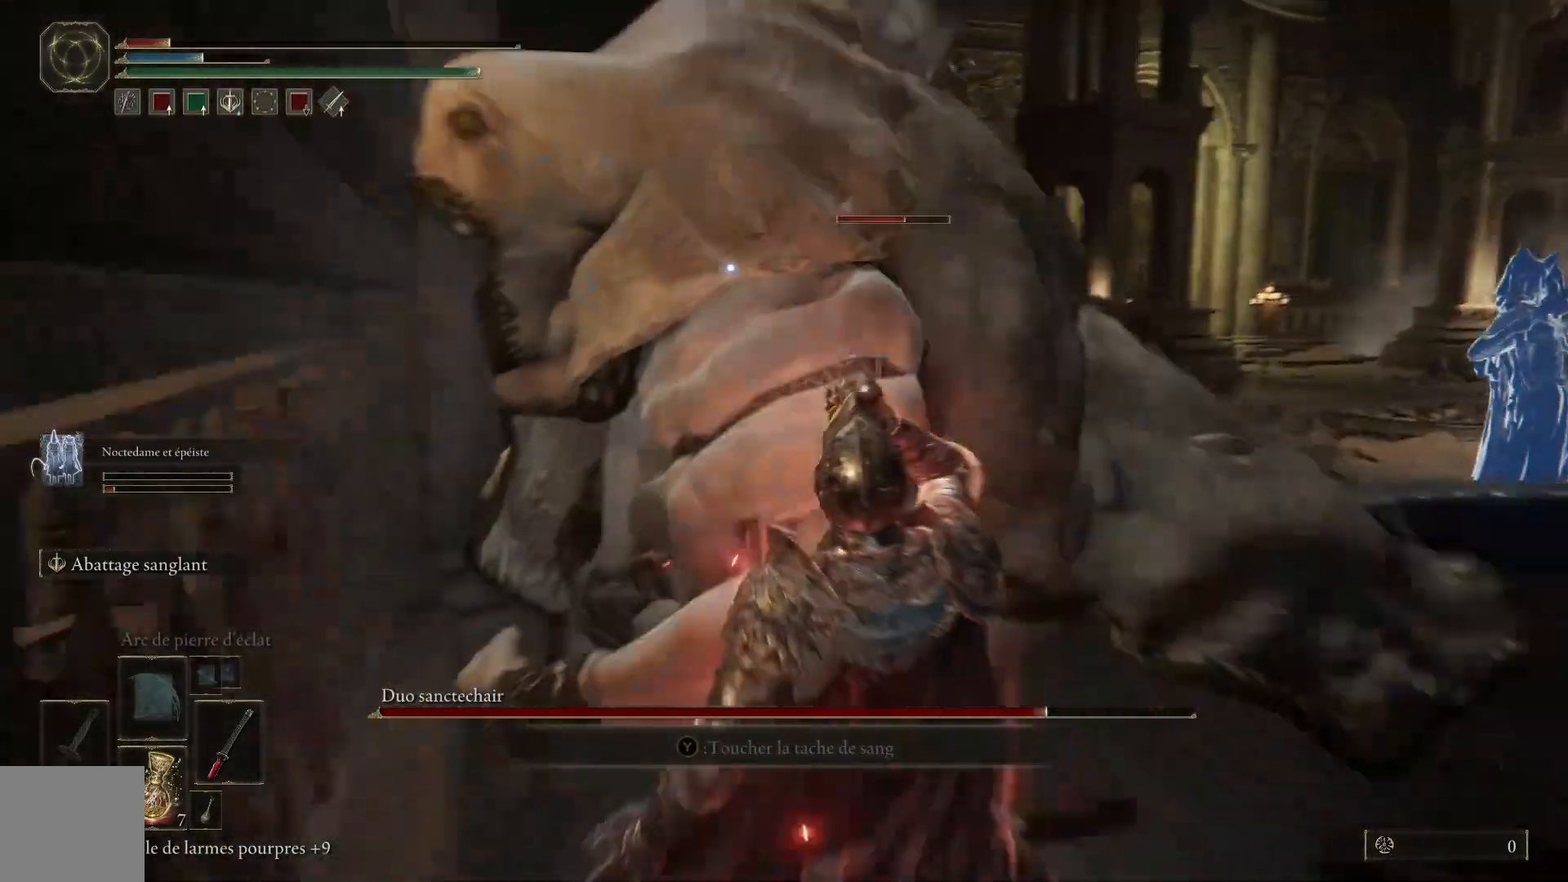
{"buttons": [], "left_stick": "right", "right_stick": "center", "events": []}
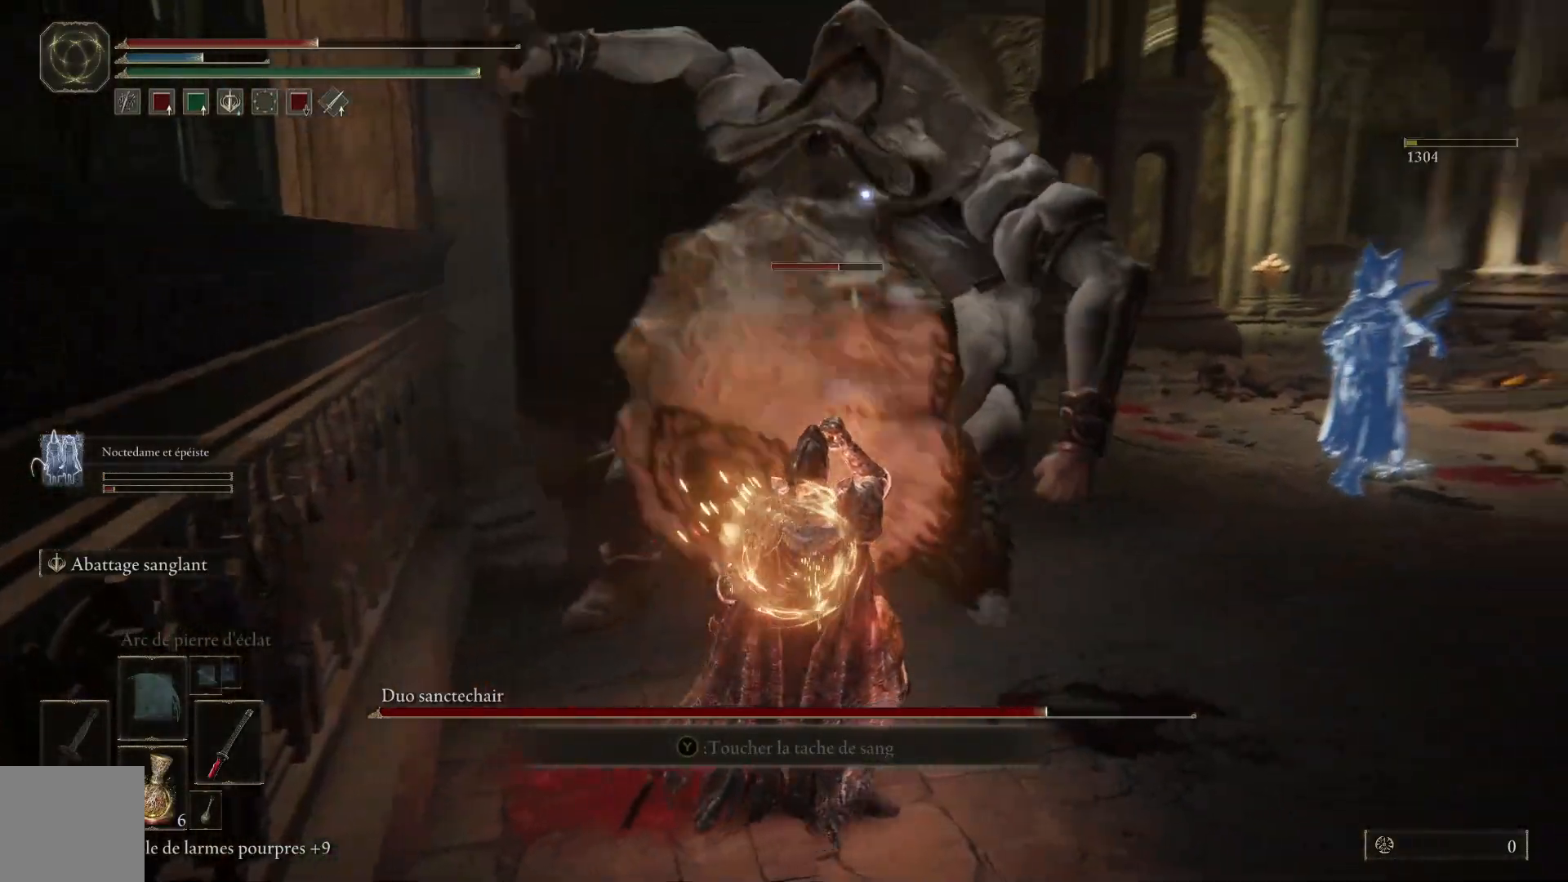
{"buttons": [], "left_stick": "right", "right_stick": "center", "events": [[117, "B", "down"], [267, "B", "up"]]}